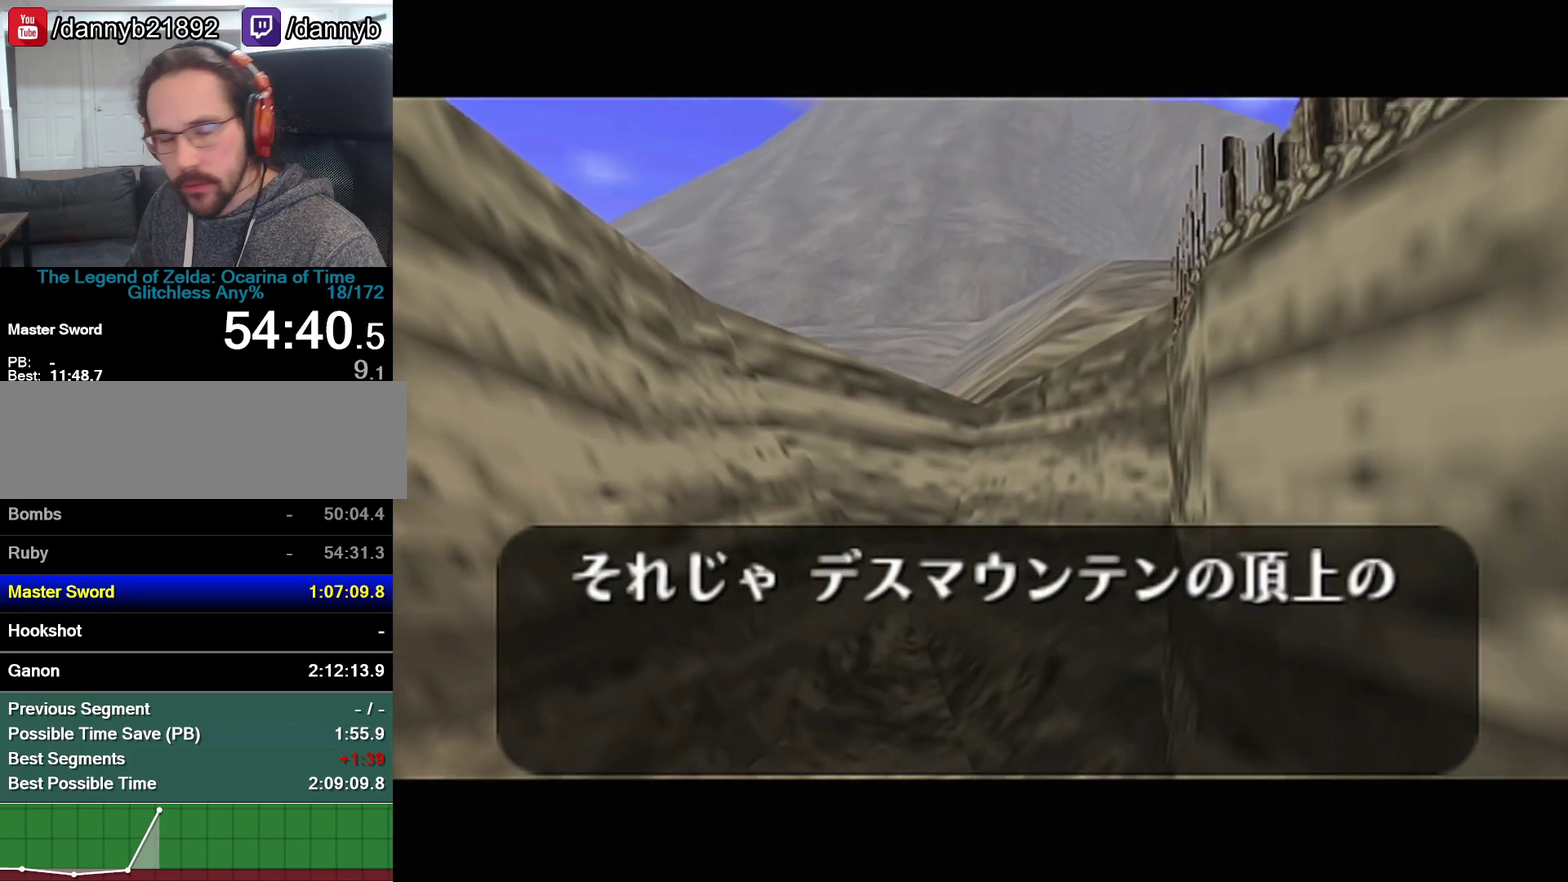
Gameplay with a controller (Nintendo layout); each line is a JSON object with the inputs held at the frame after it. "events" lists button and stick changes between this image and that frame as [ms after this image, input, new state], when the widget could be followed in between. Not read: L3 R3.
{"buttons": ["B"], "left_stick": "center", "events": [[33, "A", "up"], [33, "B", "down"], [100, "A", "down"], [100, "B", "up"], [167, "A", "up"], [167, "B", "down"], [217, "A", "down"], [217, "B", "up"], [250, "B", "down"], [283, "A", "up"], [317, "A", "down"], [317, "B", "up"], [417, "A", "up"], [417, "B", "down"], [450, "A", "down"], [450, "B", "up"], [500, "A", "up"], [500, "B", "down"]]}
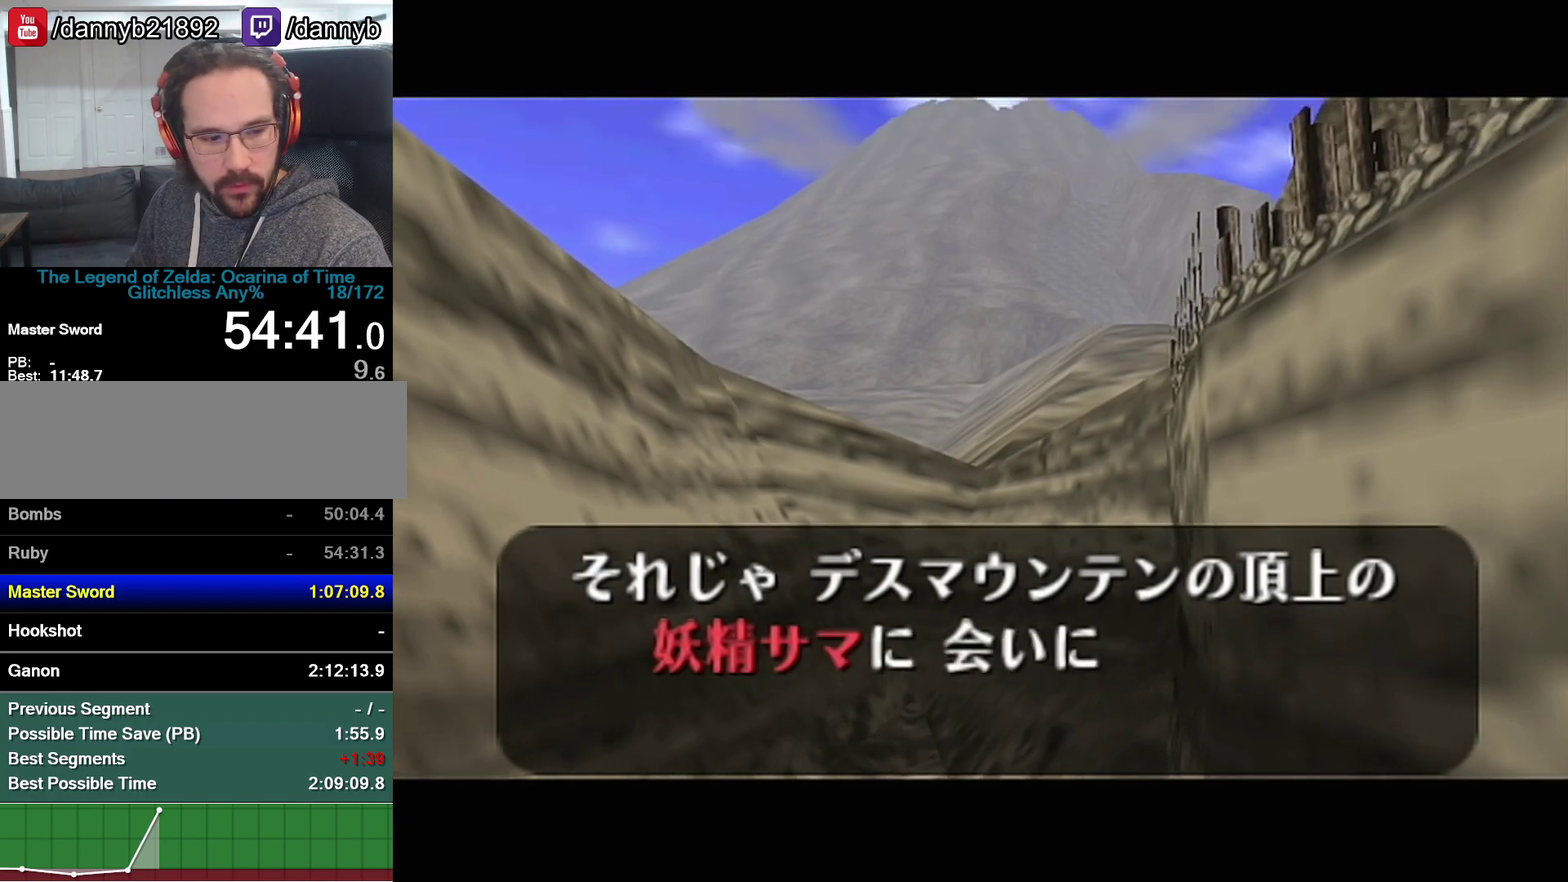
{"buttons": ["A"], "left_stick": "center", "events": [[67, "A", "down"], [67, "B", "up"], [133, "A", "up"], [233, "B", "down"], [417, "A", "down"], [417, "B", "up"]]}
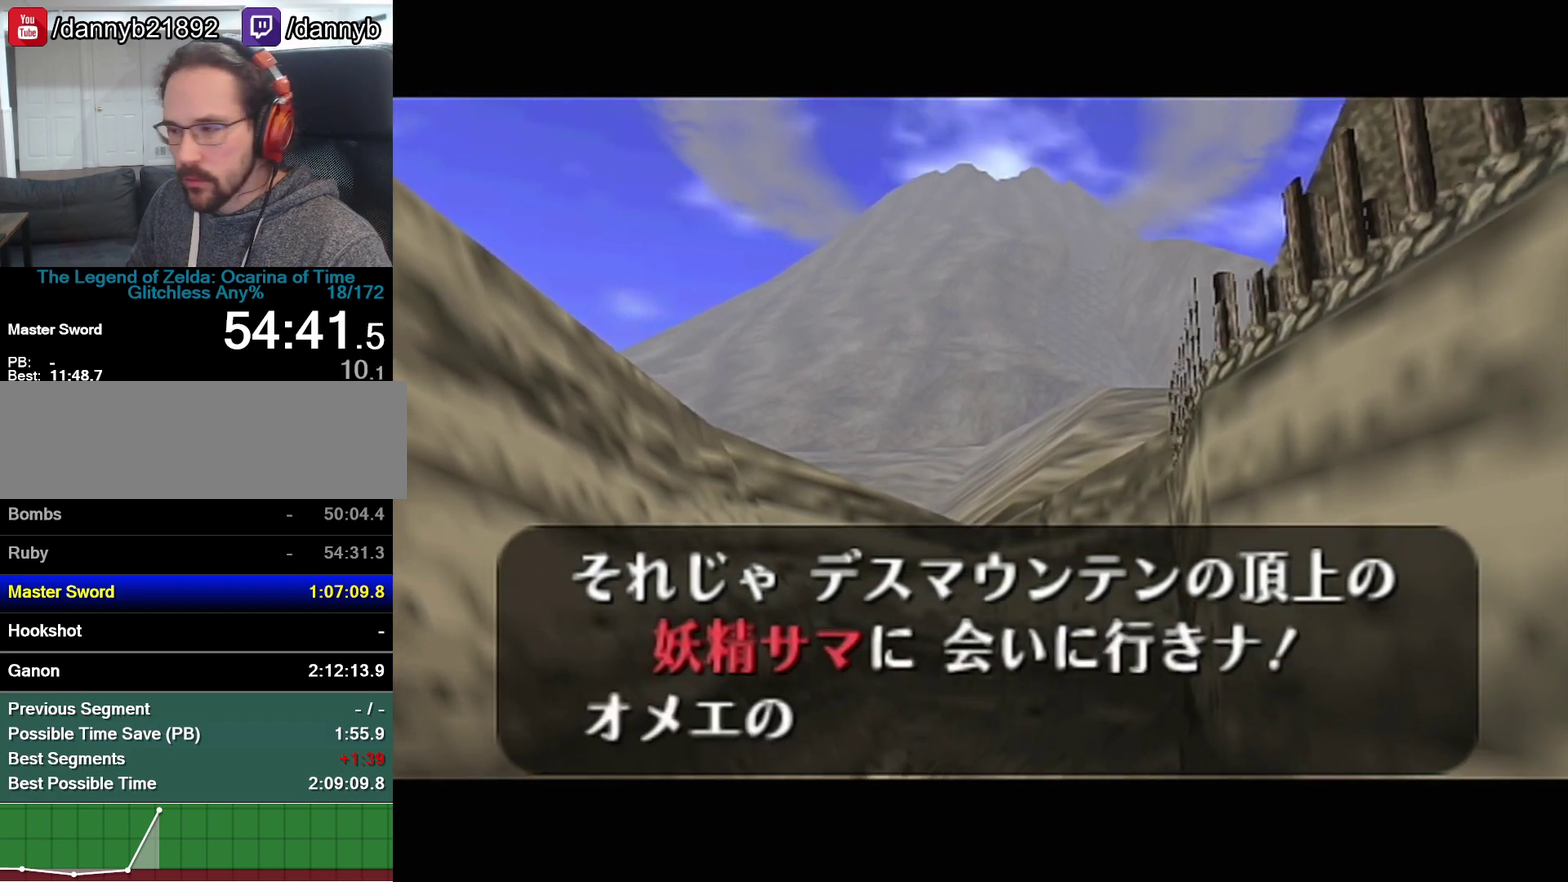
{"buttons": ["R1"], "left_stick": "center", "events": [[67, "A", "up"], [67, "B", "down"], [133, "A", "down"], [133, "B", "up"], [283, "A", "up"], [283, "B", "down"], [350, "A", "down"], [350, "B", "up"], [350, "R1", "down"], [417, "A", "up"], [417, "B", "down"], [483, "B", "up"]]}
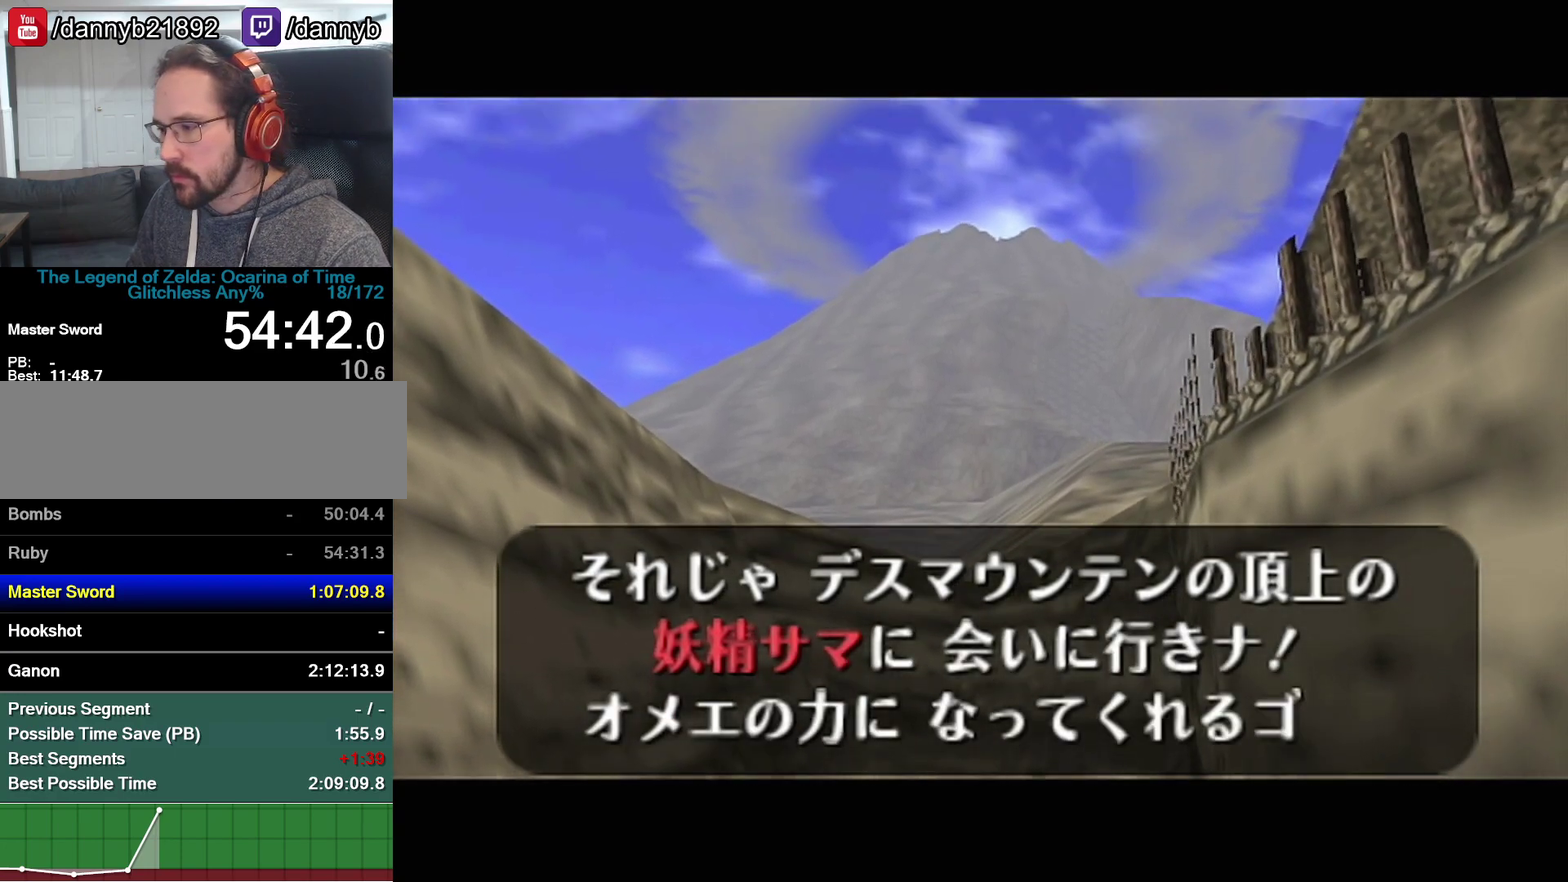
{"buttons": ["B"], "left_stick": "center", "events": [[33, "B", "down"], [33, "R1", "up"], [100, "R1", "down"], [167, "B", "up"], [283, "A", "down"], [350, "A", "up"], [350, "B", "down"], [417, "A", "down"], [417, "B", "up"], [483, "A", "up"], [483, "B", "down"], [483, "R1", "up"]]}
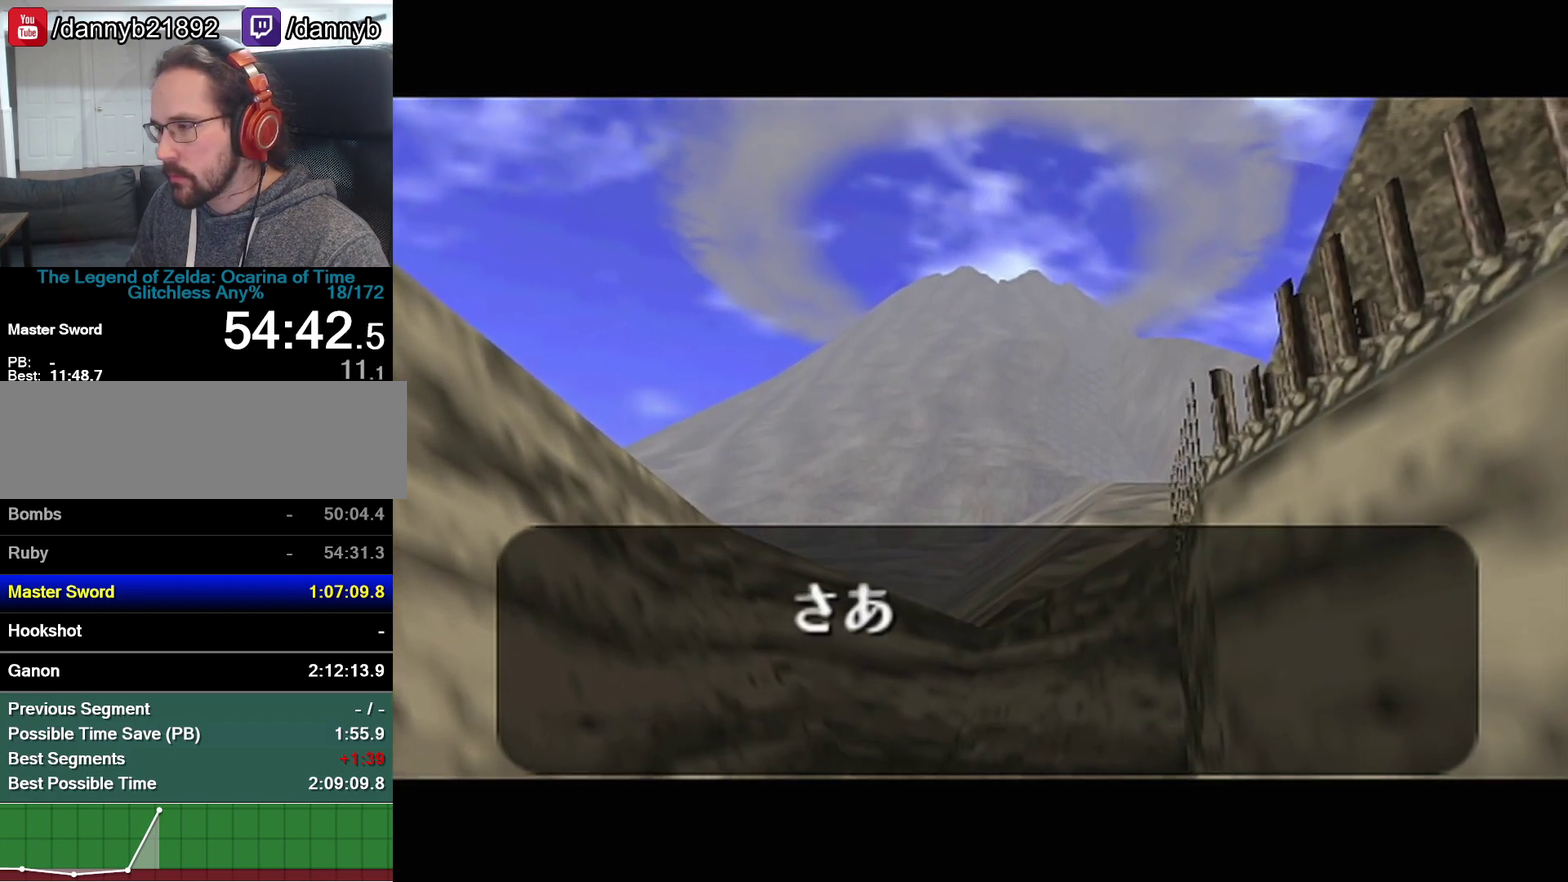
{"buttons": ["B"], "left_stick": "center", "events": [[33, "B", "up"], [233, "A", "down"], [283, "Z", "down"], [383, "A", "up"], [383, "B", "down"], [383, "Z", "up"], [450, "A", "down"], [450, "B", "up"], [500, "A", "up"], [500, "B", "down"]]}
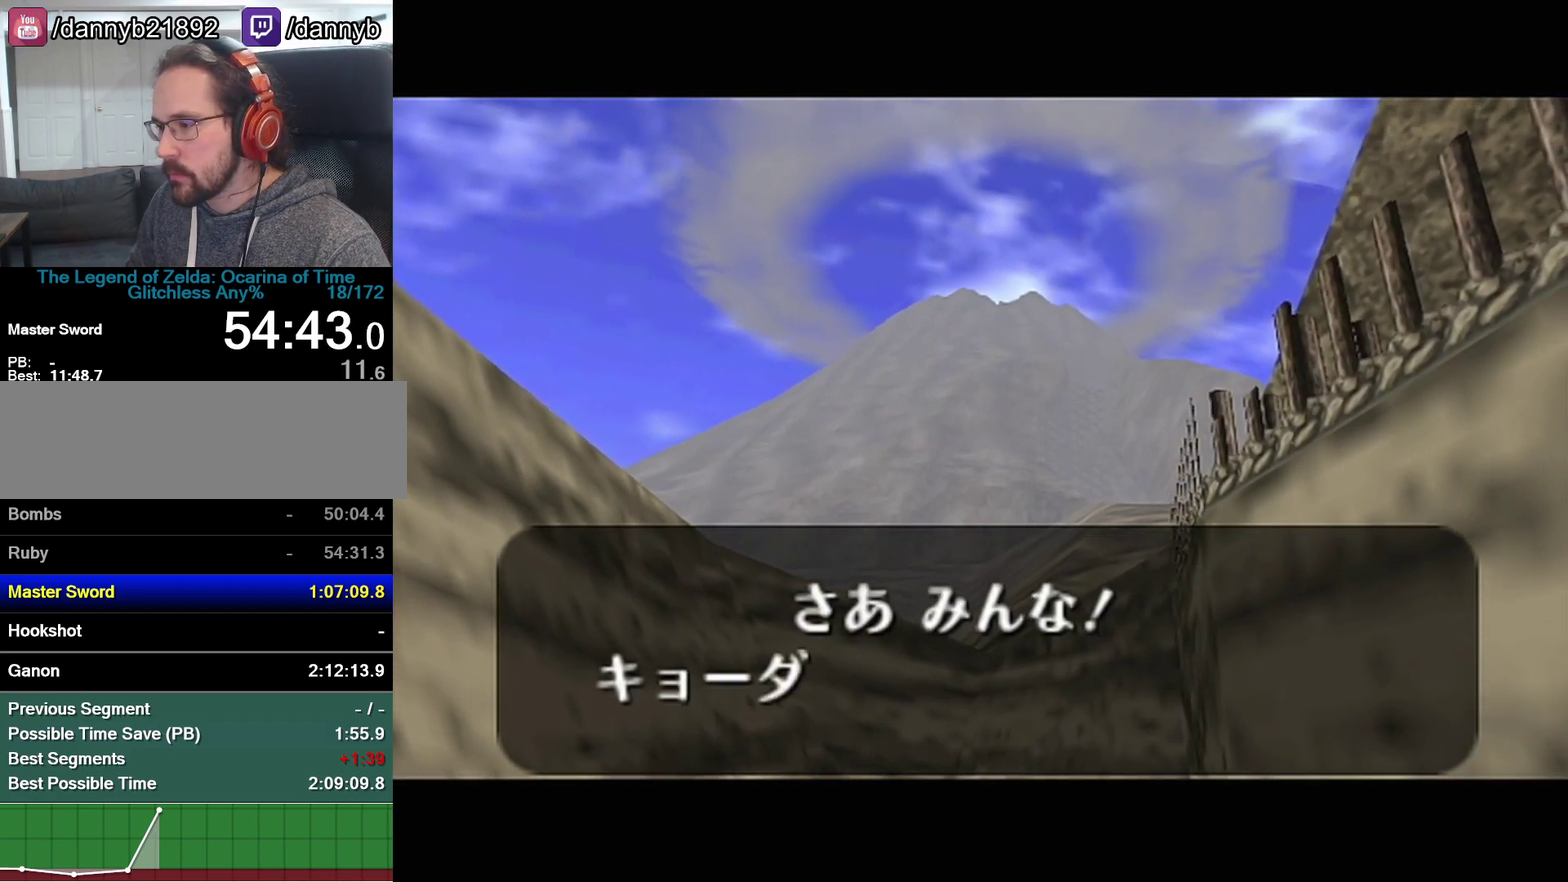
{"buttons": ["B"], "left_stick": "center", "events": [[100, "A", "down"], [167, "A", "up"], [317, "A", "down"], [317, "B", "up"], [383, "A", "up"], [483, "B", "down"]]}
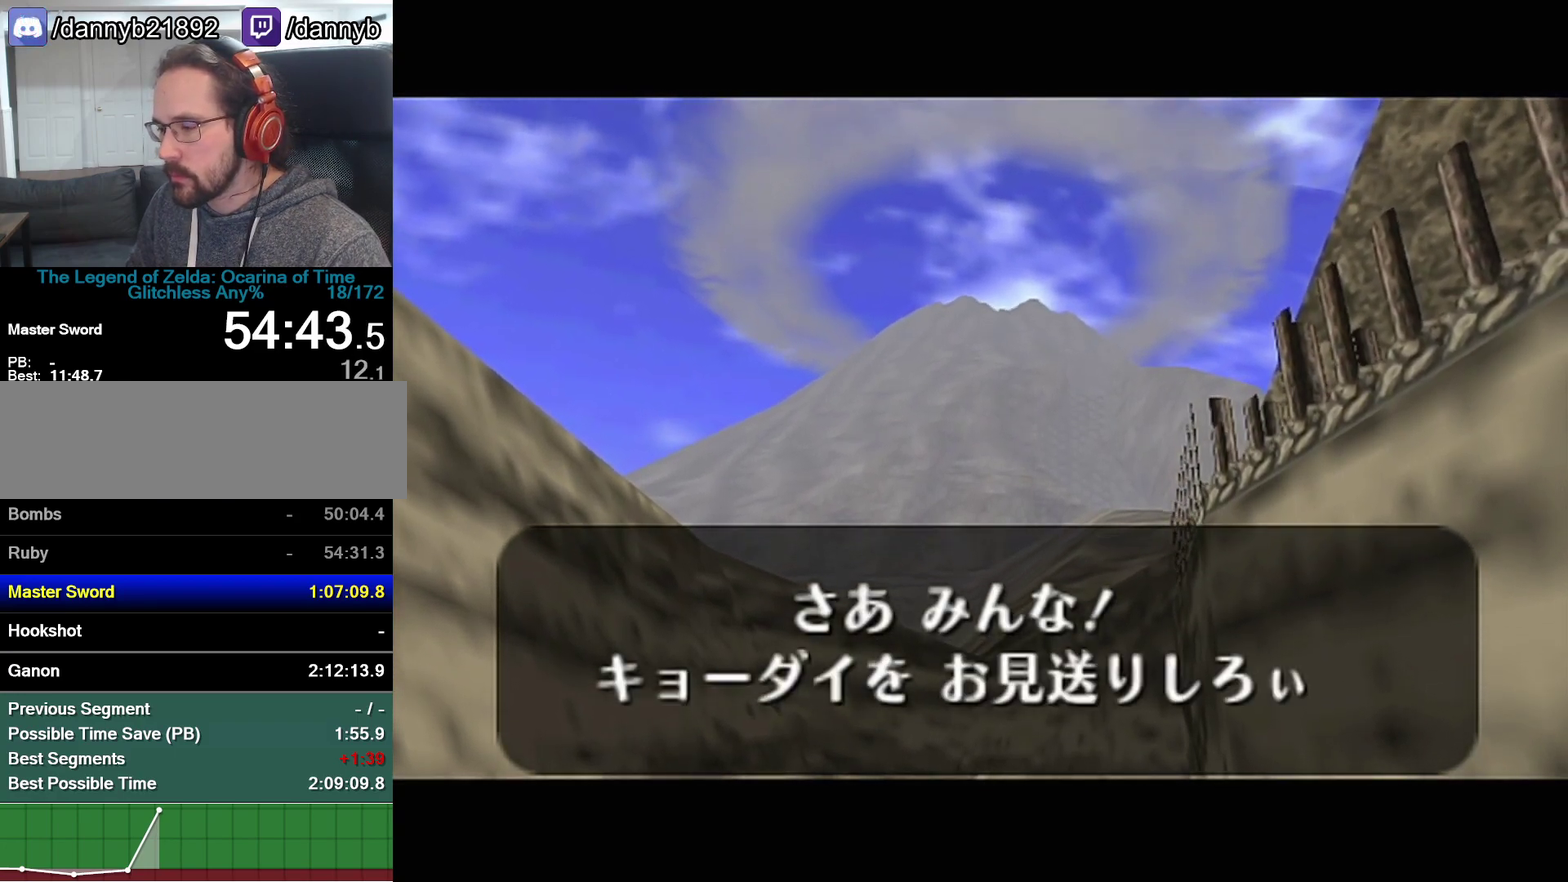
{"buttons": [], "left_stick": "center", "events": [[250, "A", "down"], [250, "B", "up"], [317, "A", "up"]]}
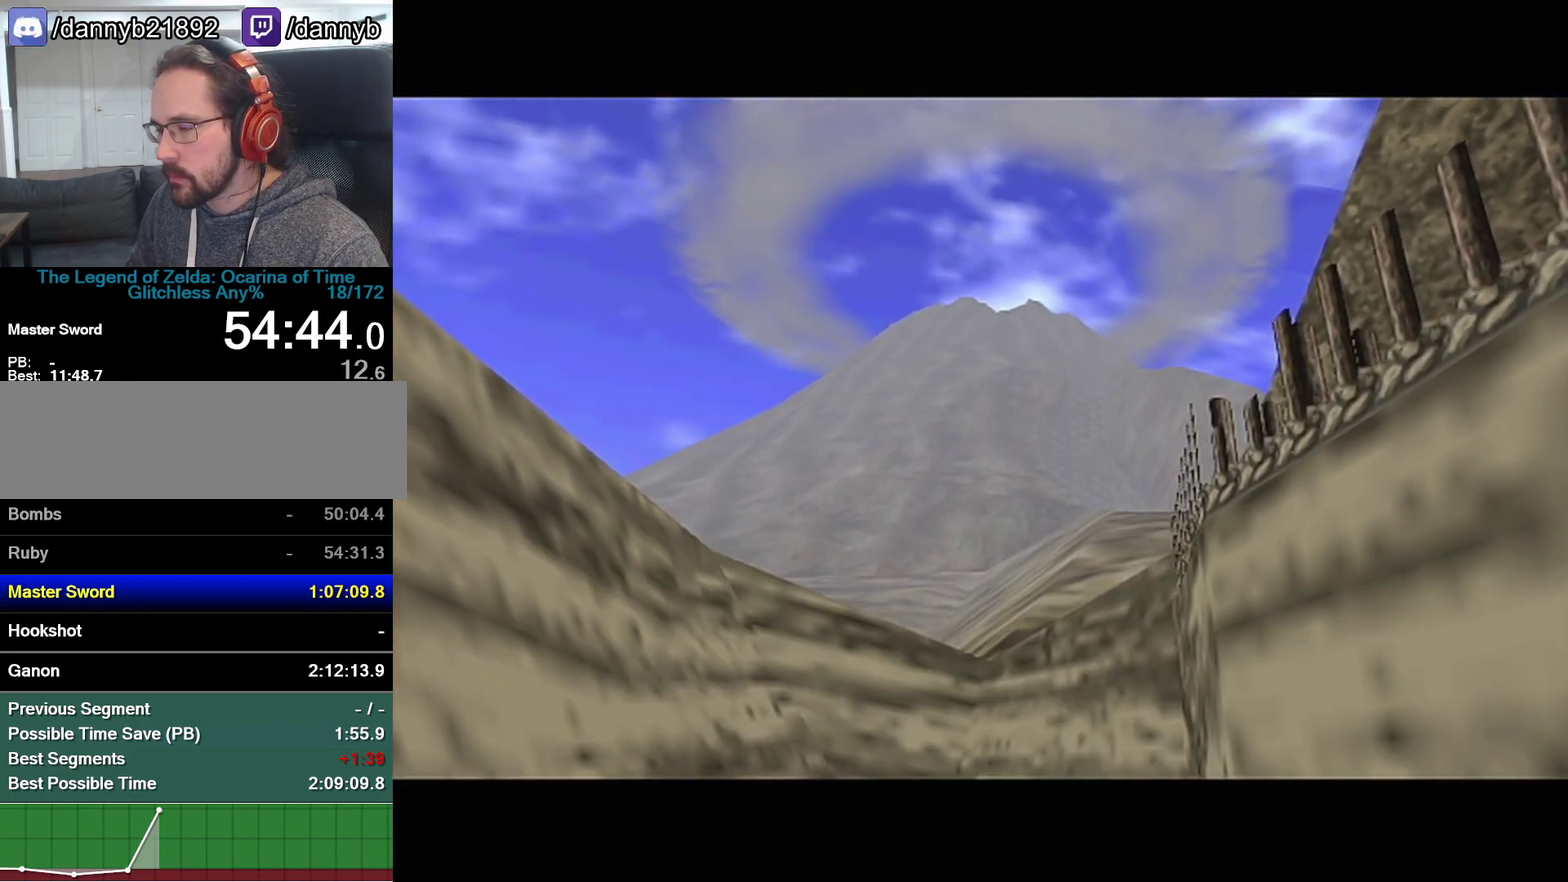
{"buttons": [], "left_stick": "center", "events": []}
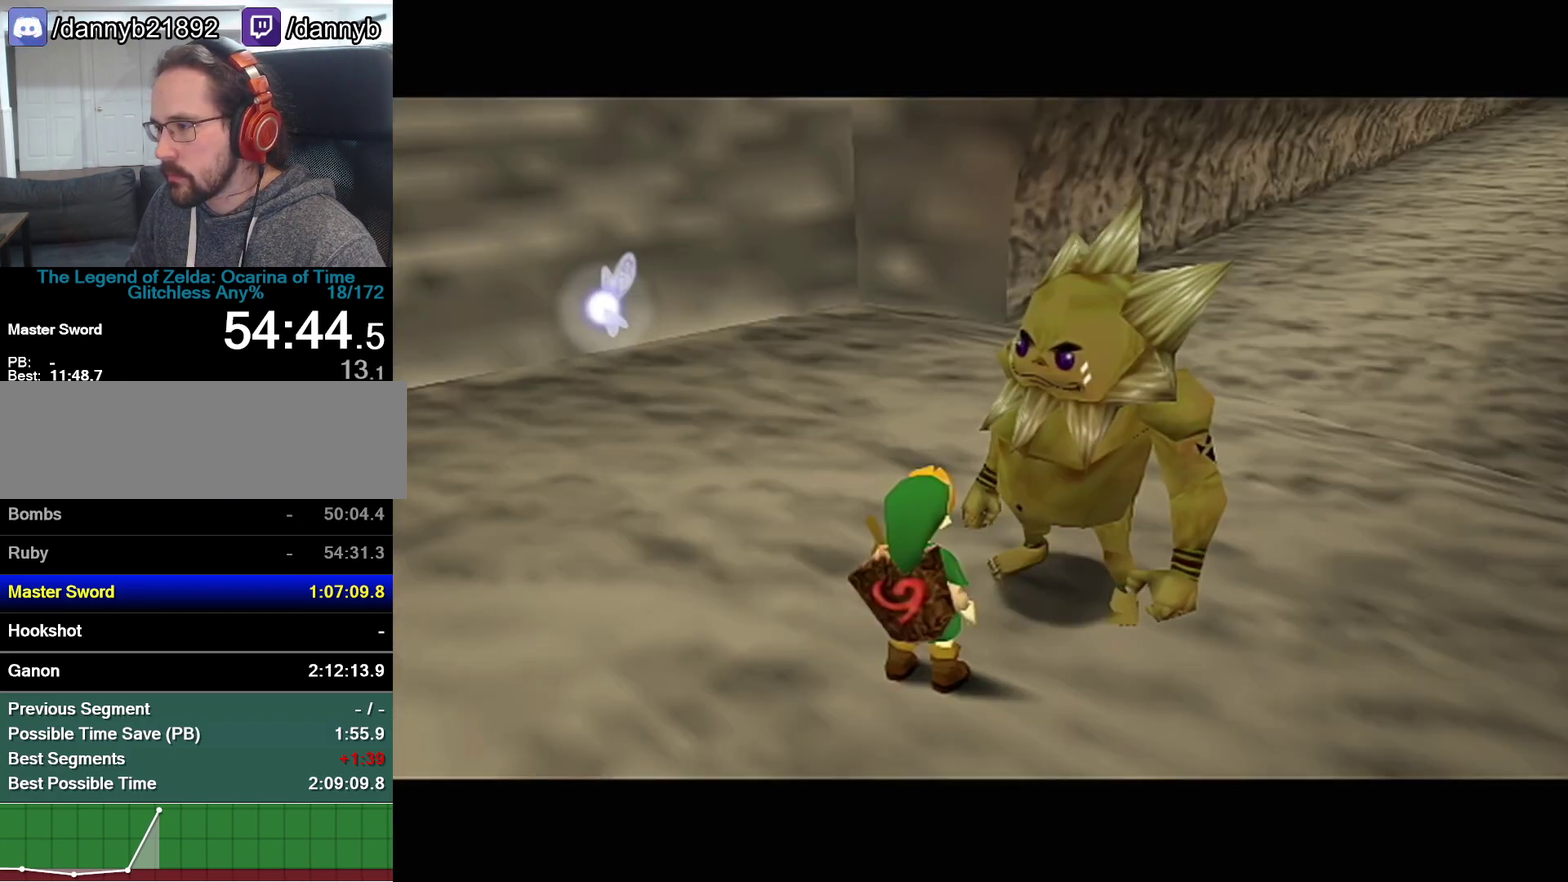
{"buttons": [], "left_stick": "center", "events": []}
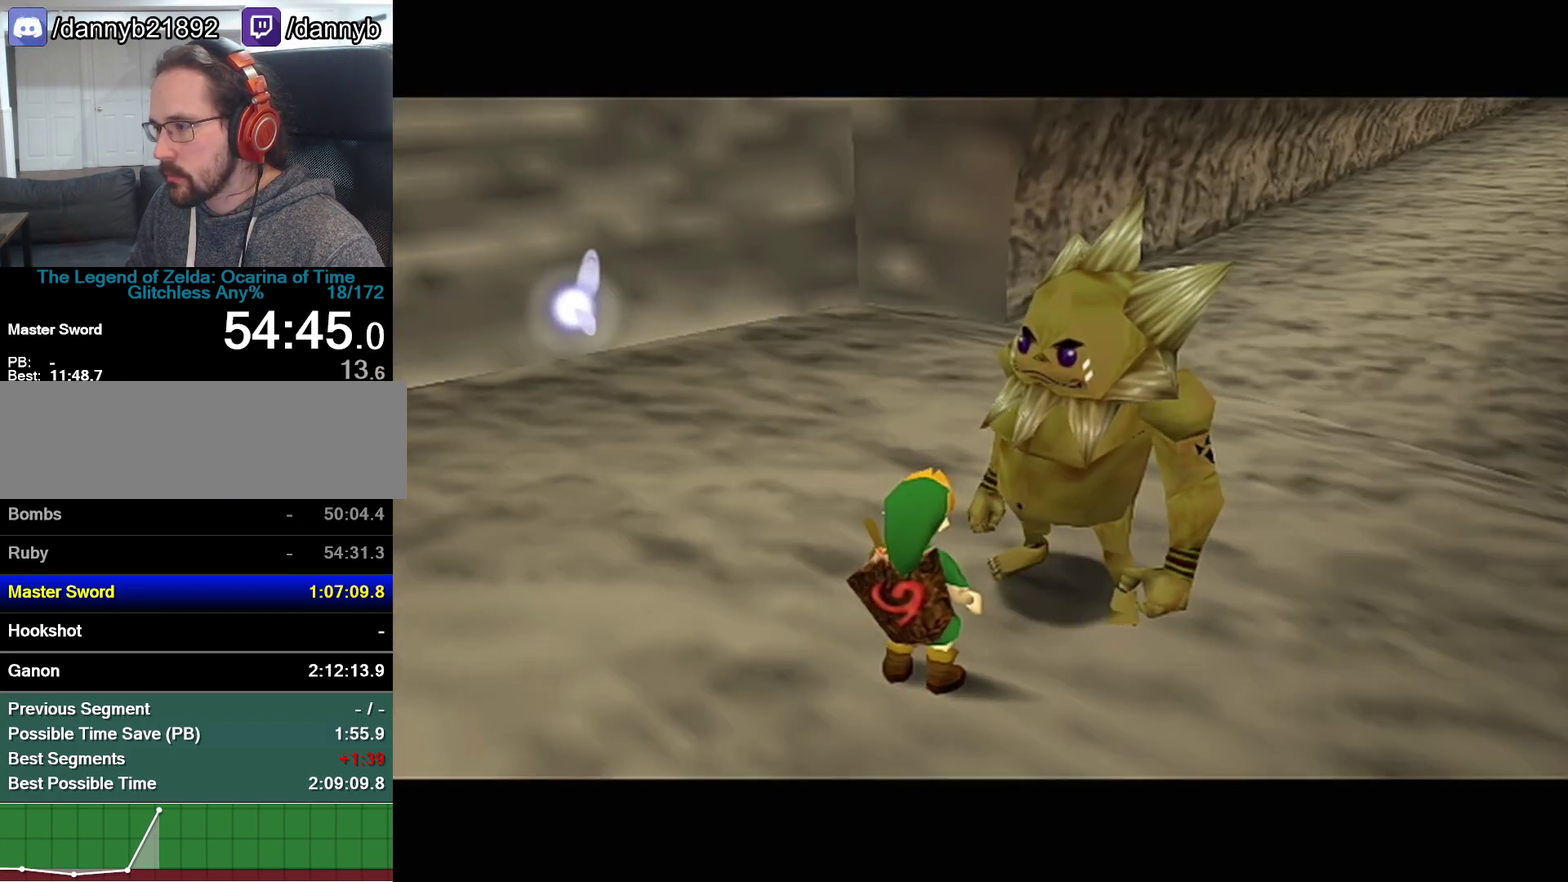
{"buttons": [], "left_stick": "center", "events": []}
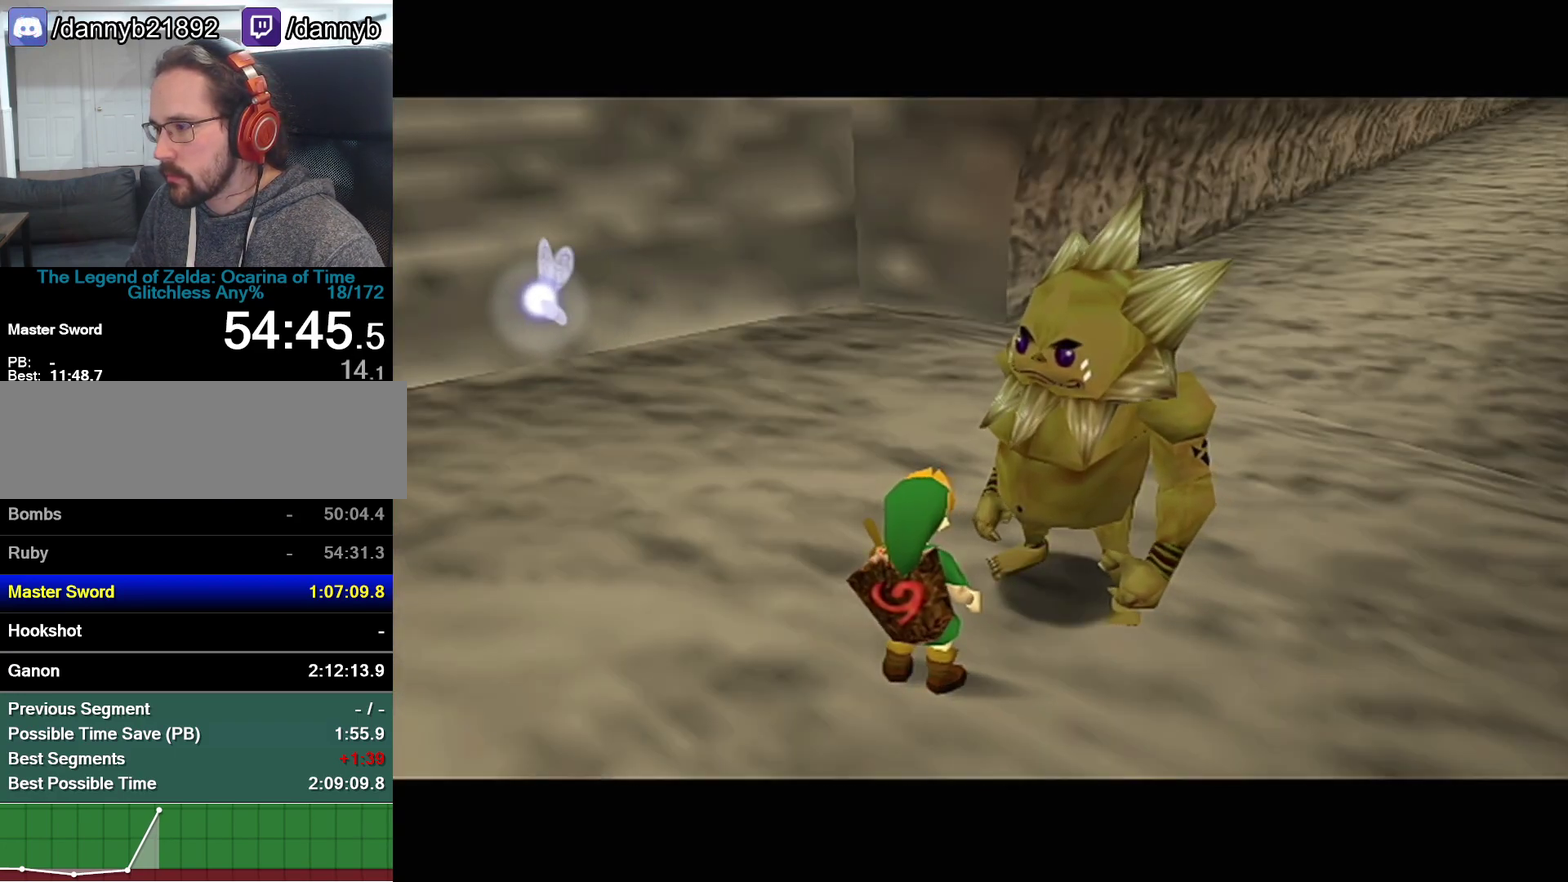
{"buttons": [], "left_stick": "center", "events": []}
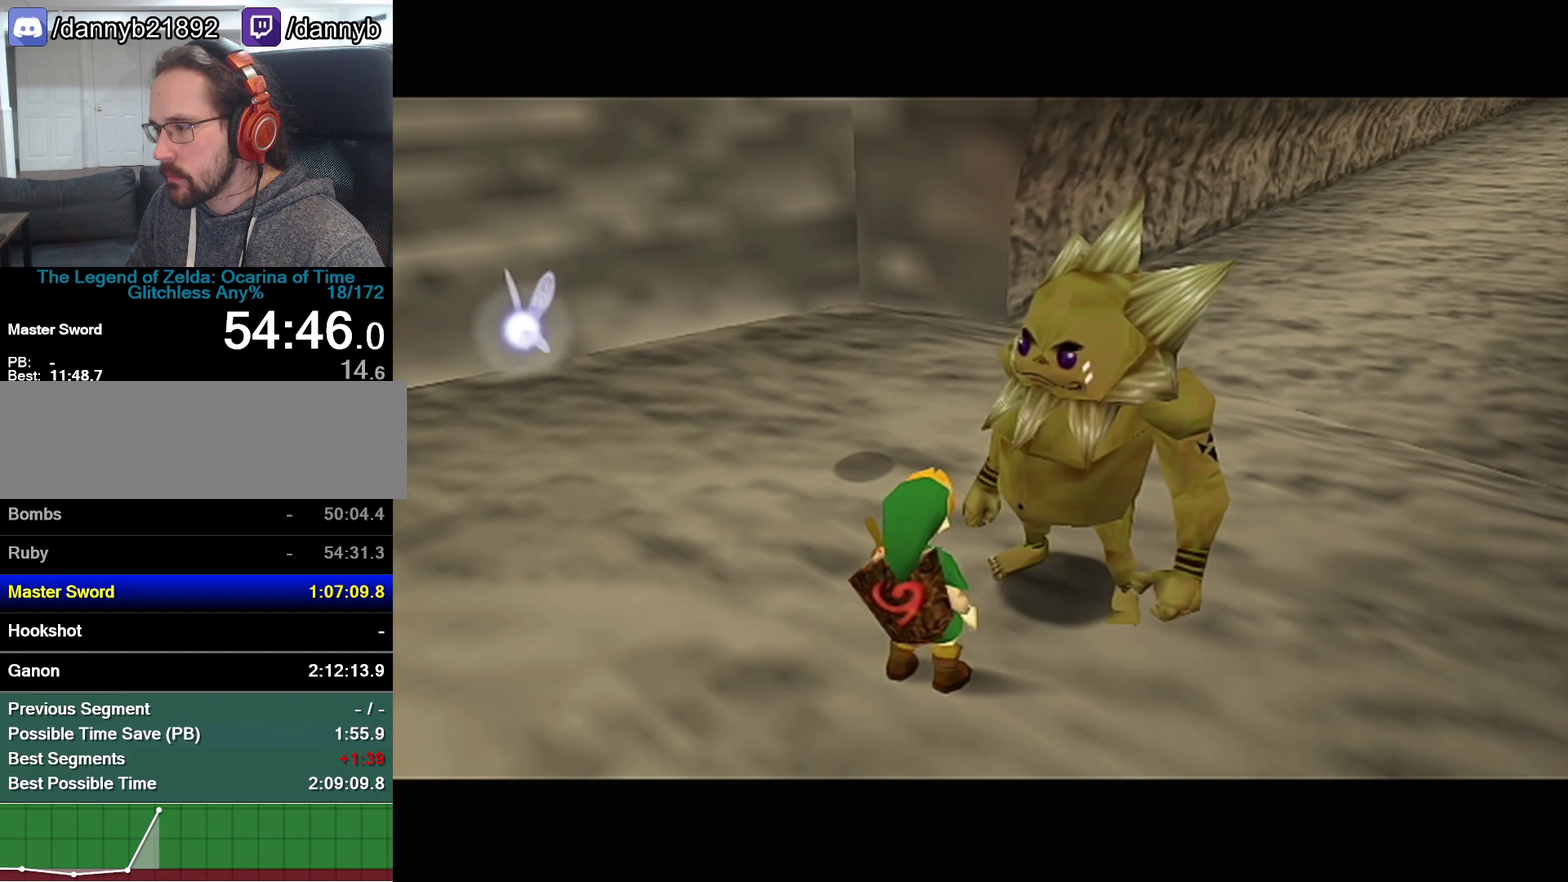
{"buttons": [], "left_stick": "center", "events": []}
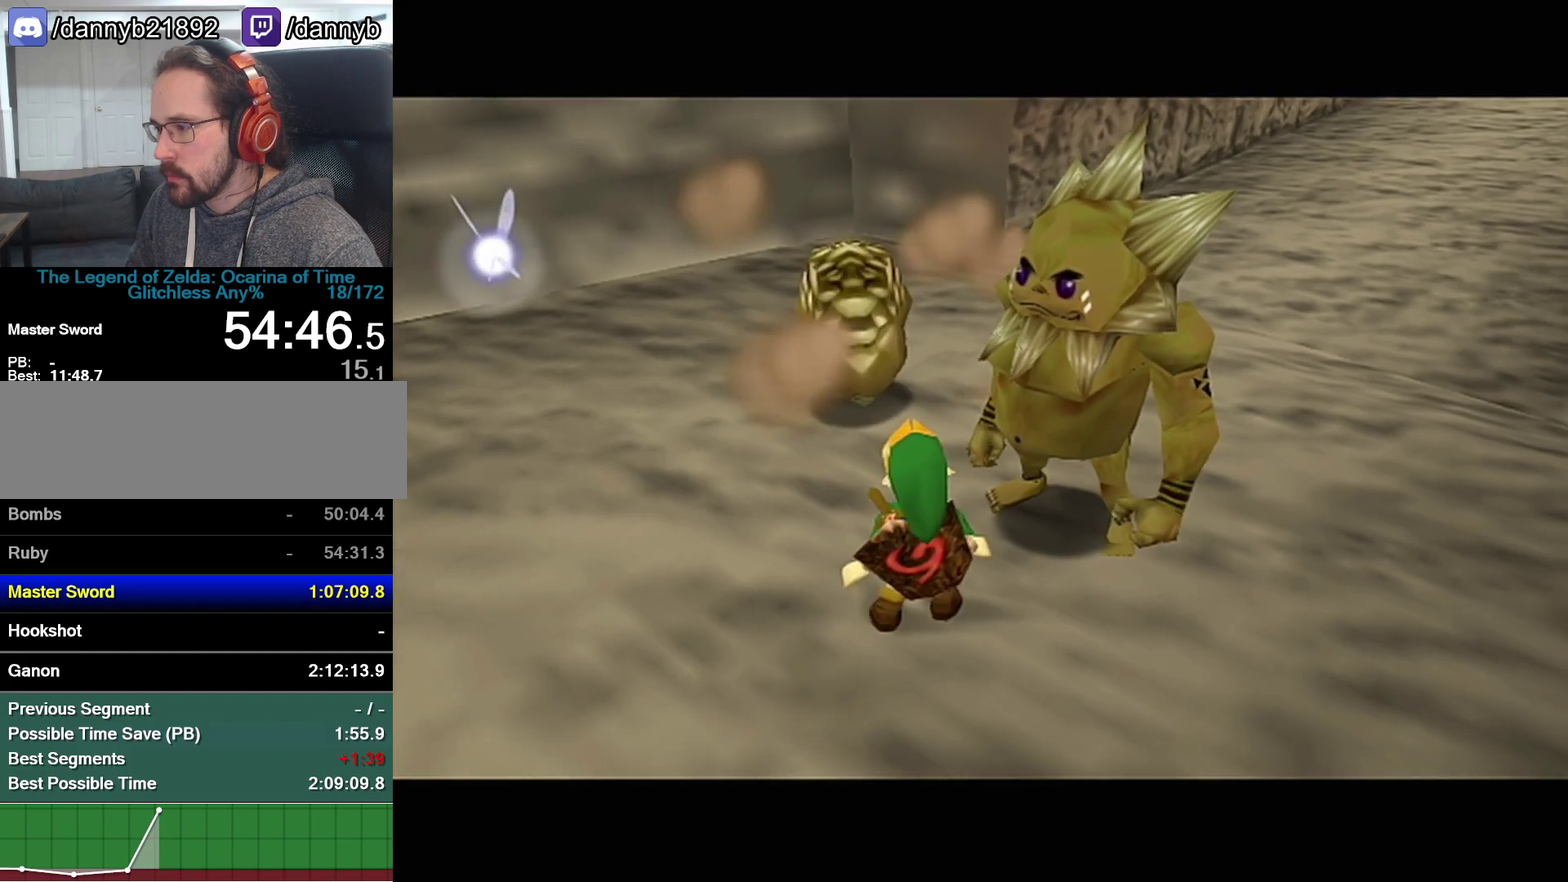
{"buttons": [], "left_stick": "center", "events": []}
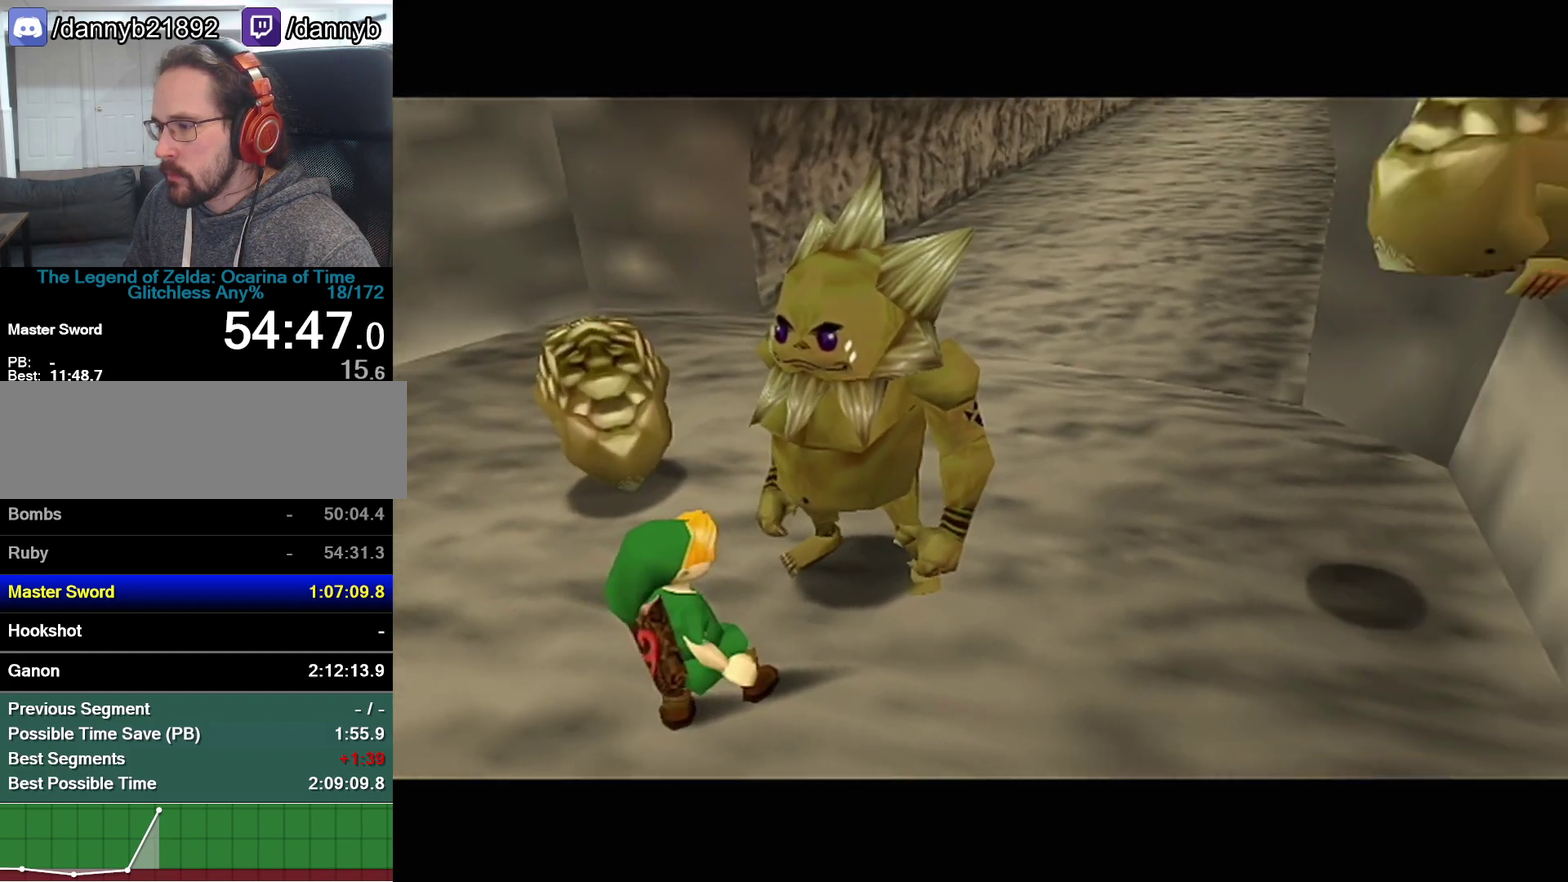
{"buttons": [], "left_stick": "center", "events": []}
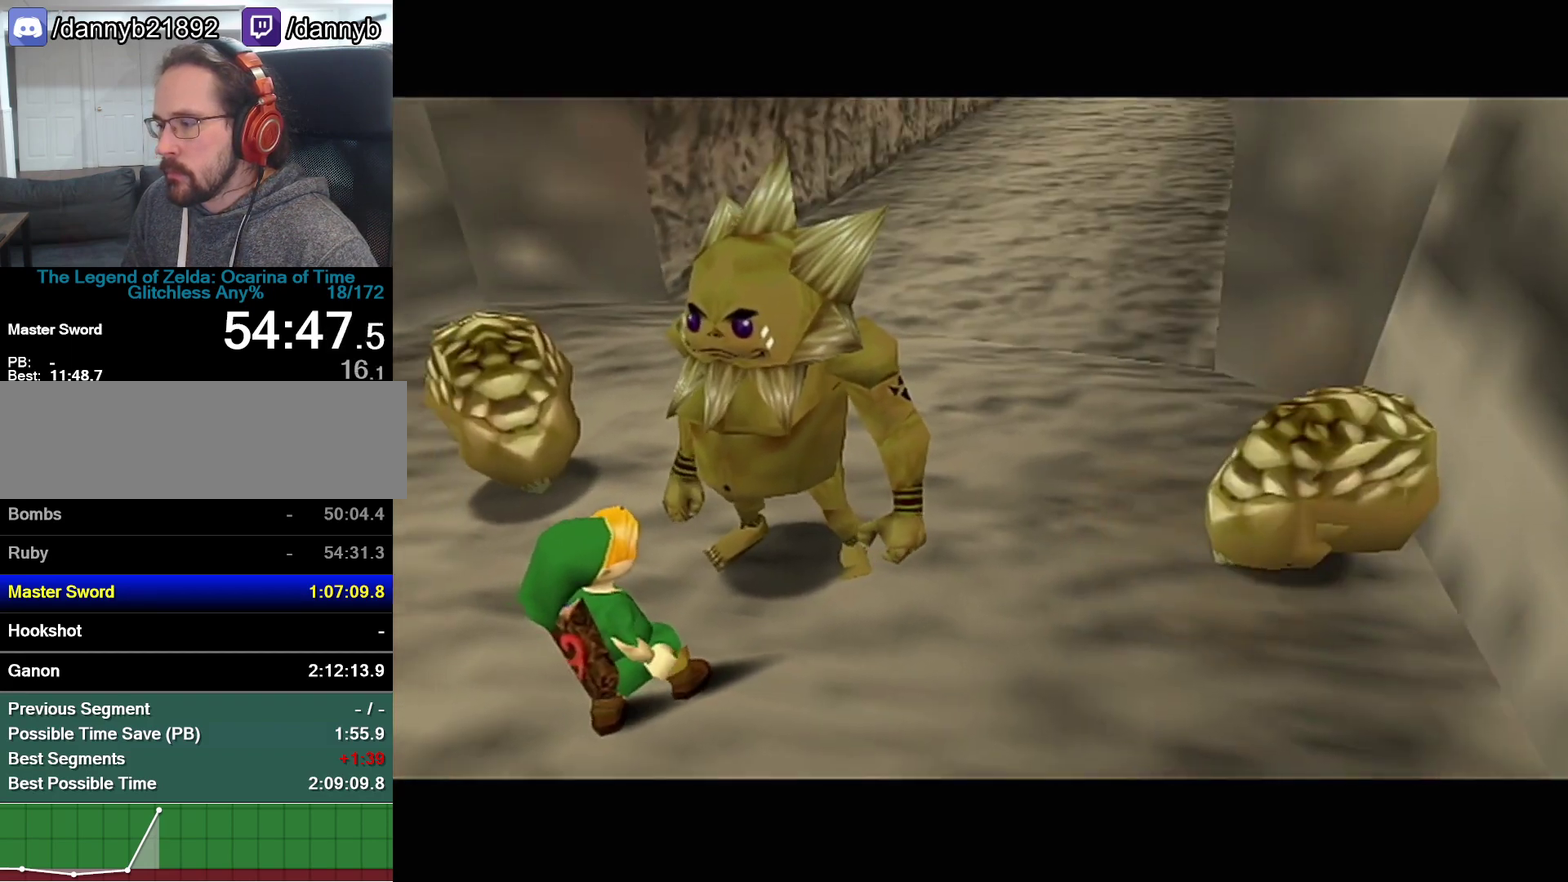
{"buttons": ["Z"], "left_stick": "center", "events": [[450, "Z", "down"]]}
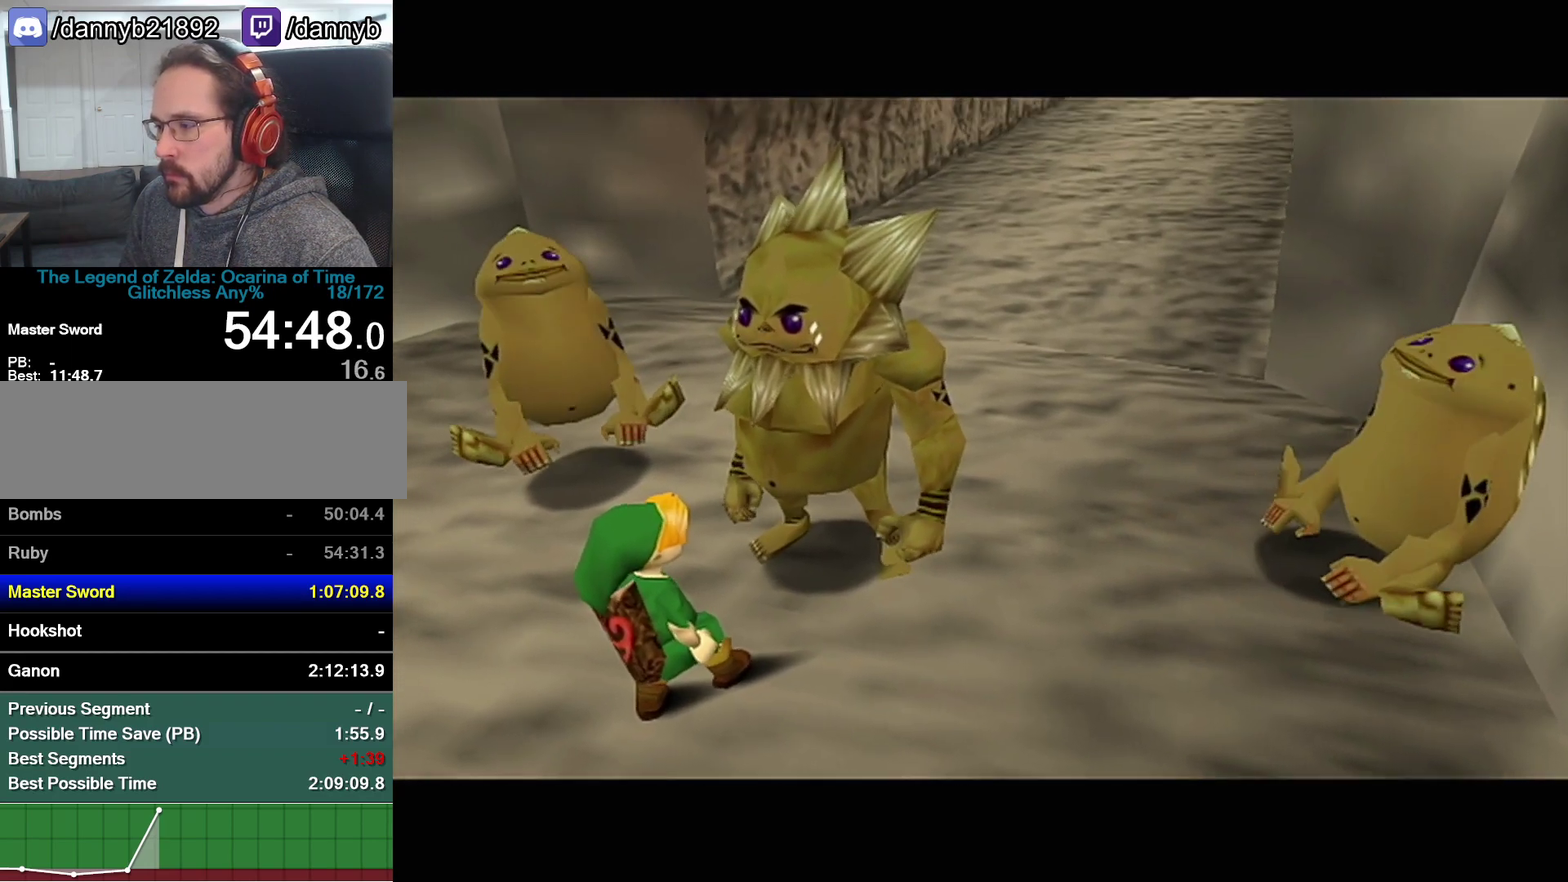
{"buttons": ["A", "Z"], "left_stick": "center", "events": [[100, "A", "down"], [100, "Z", "up"], [167, "A", "up"], [167, "B", "down"], [233, "A", "down"], [233, "B", "up"], [283, "A", "up"], [283, "B", "down"], [350, "A", "down"], [350, "B", "up"], [383, "A", "up"], [417, "B", "down"], [417, "Z", "down"], [450, "B", "up"], [483, "A", "down"]]}
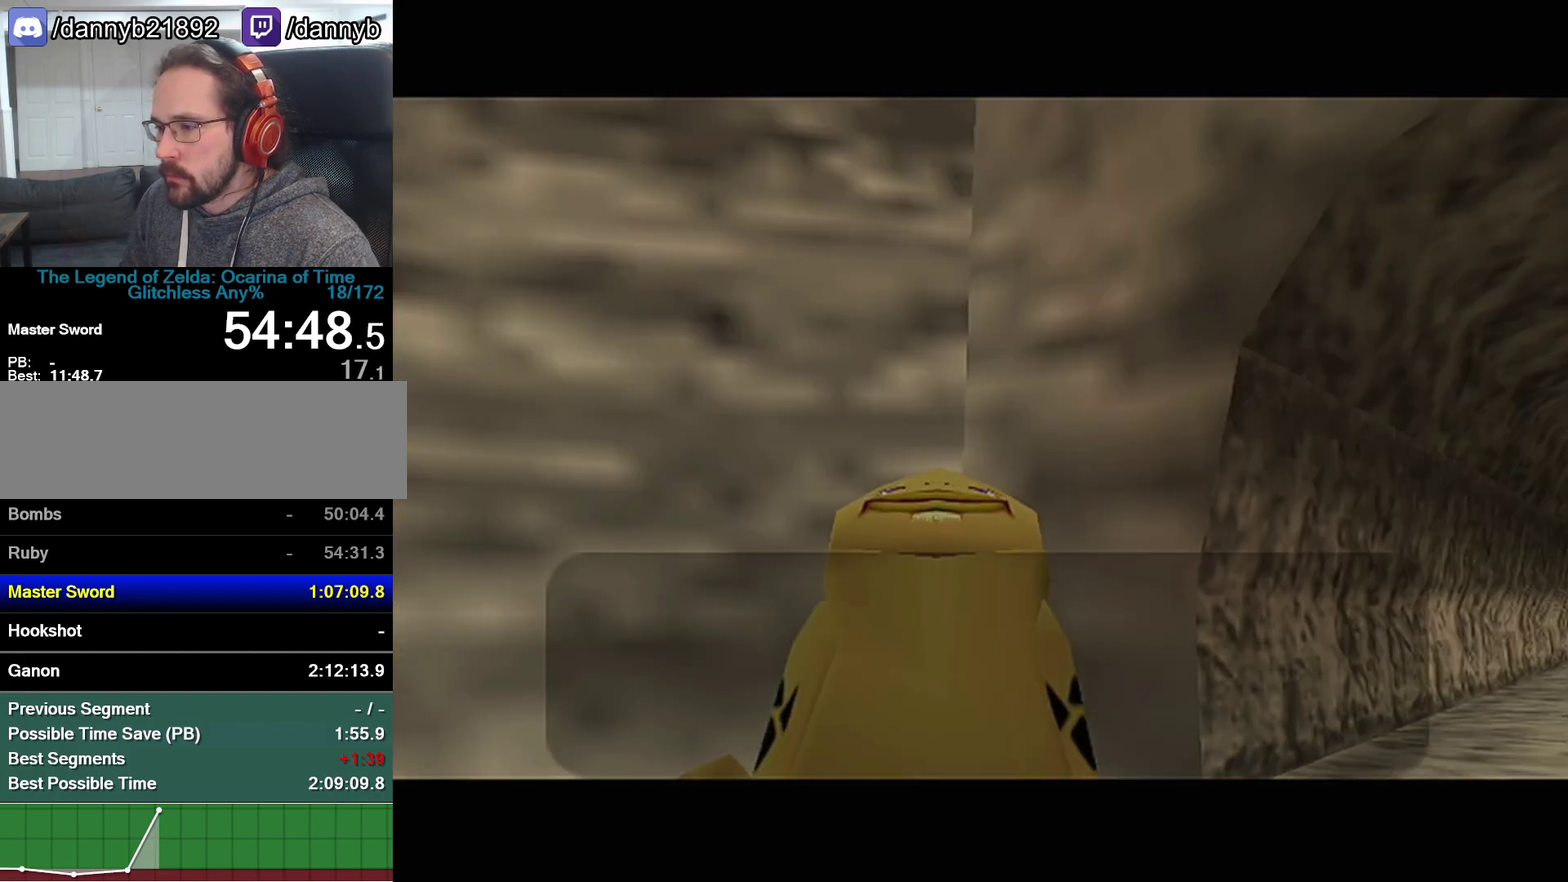
{"buttons": ["B"], "left_stick": "center", "events": [[17, "A", "up"], [33, "B", "down"], [67, "B", "up"], [67, "Z", "up"], [100, "A", "down"], [133, "A", "up"], [133, "B", "down"], [200, "A", "down"], [200, "B", "up"], [250, "A", "up"], [250, "B", "down"], [283, "B", "up"], [317, "A", "down"], [383, "A", "up"], [383, "B", "down"], [417, "B", "up"], [450, "A", "down"], [483, "A", "up"], [483, "B", "down"]]}
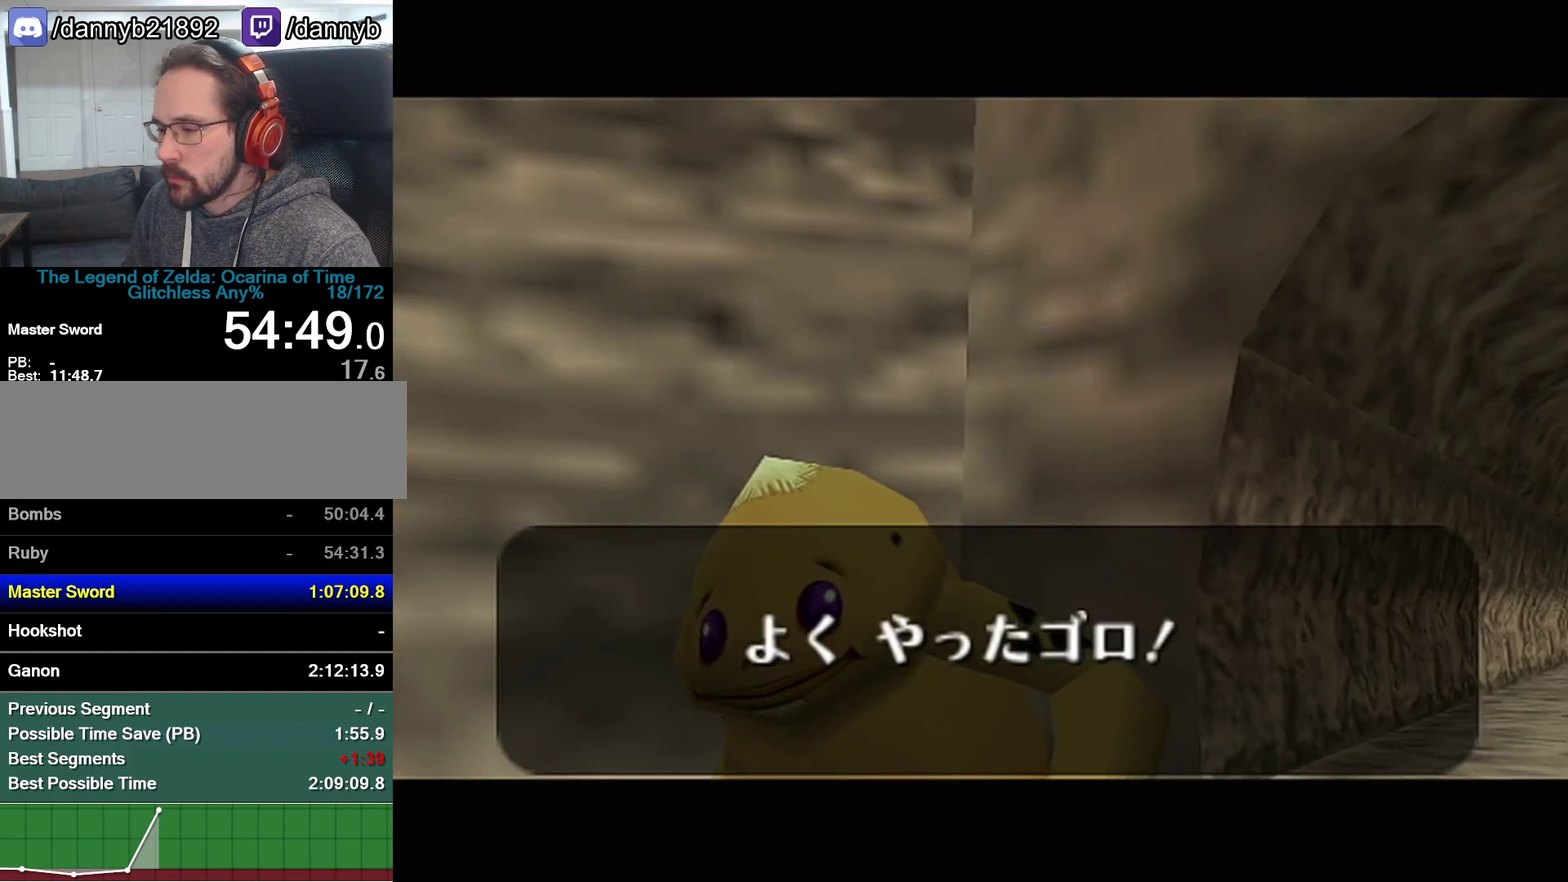
{"buttons": ["A"], "left_stick": "center", "events": [[33, "A", "down"], [33, "B", "up"], [100, "A", "up"], [200, "B", "down"], [250, "B", "up"], [317, "B", "down"], [383, "A", "down"], [383, "B", "up"]]}
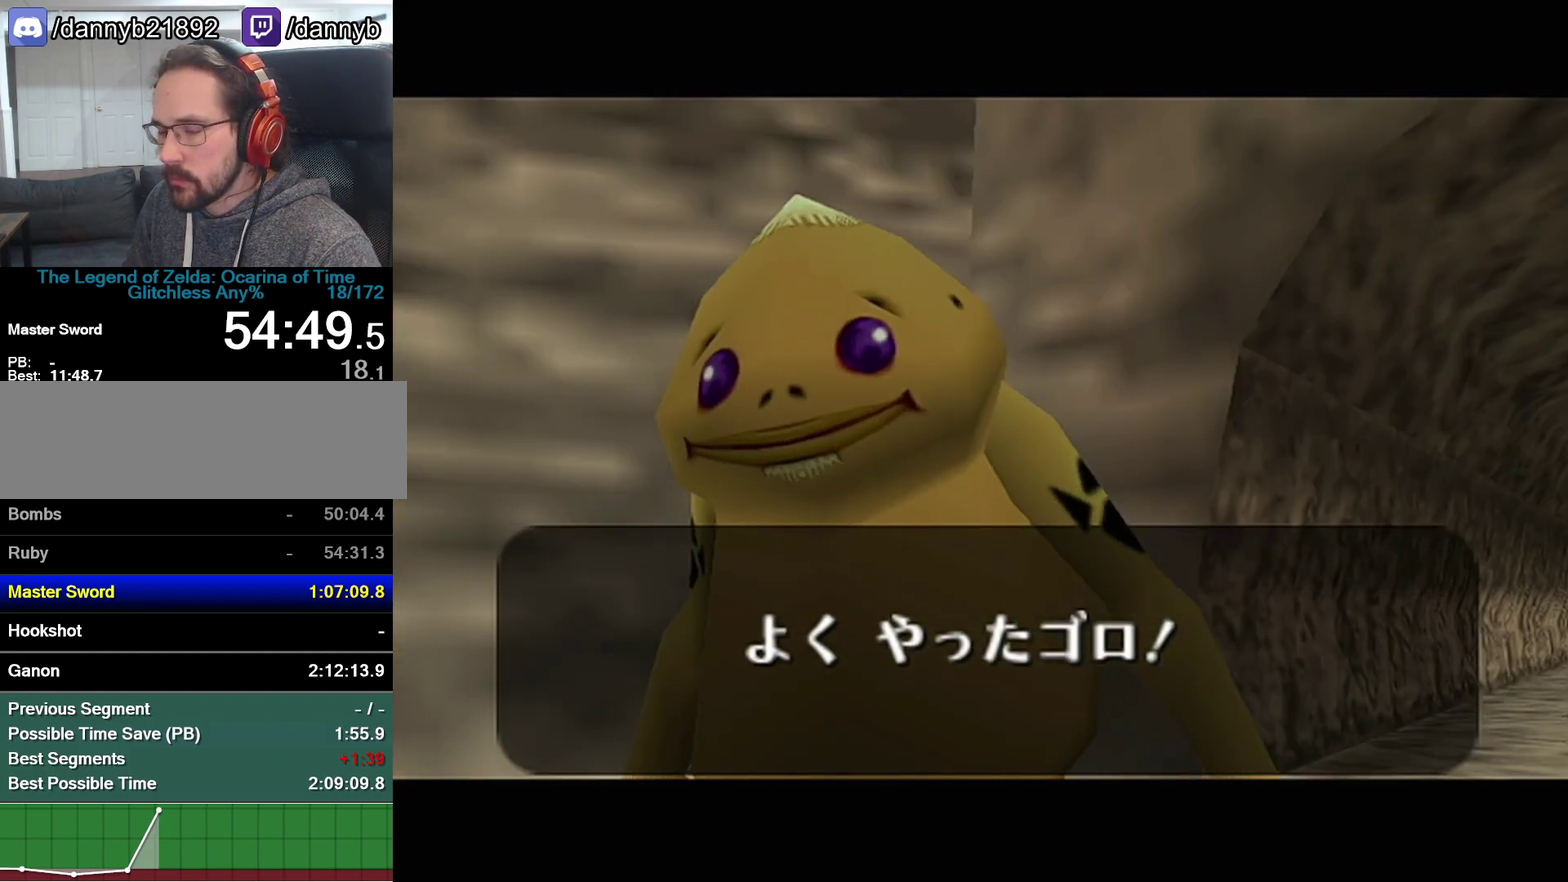
{"buttons": ["A"], "left_stick": "center", "events": [[33, "B", "down"], [100, "B", "up"], [167, "A", "up"], [217, "A", "down"], [267, "A", "up"], [267, "B", "down"], [317, "B", "up"], [467, "A", "down"]]}
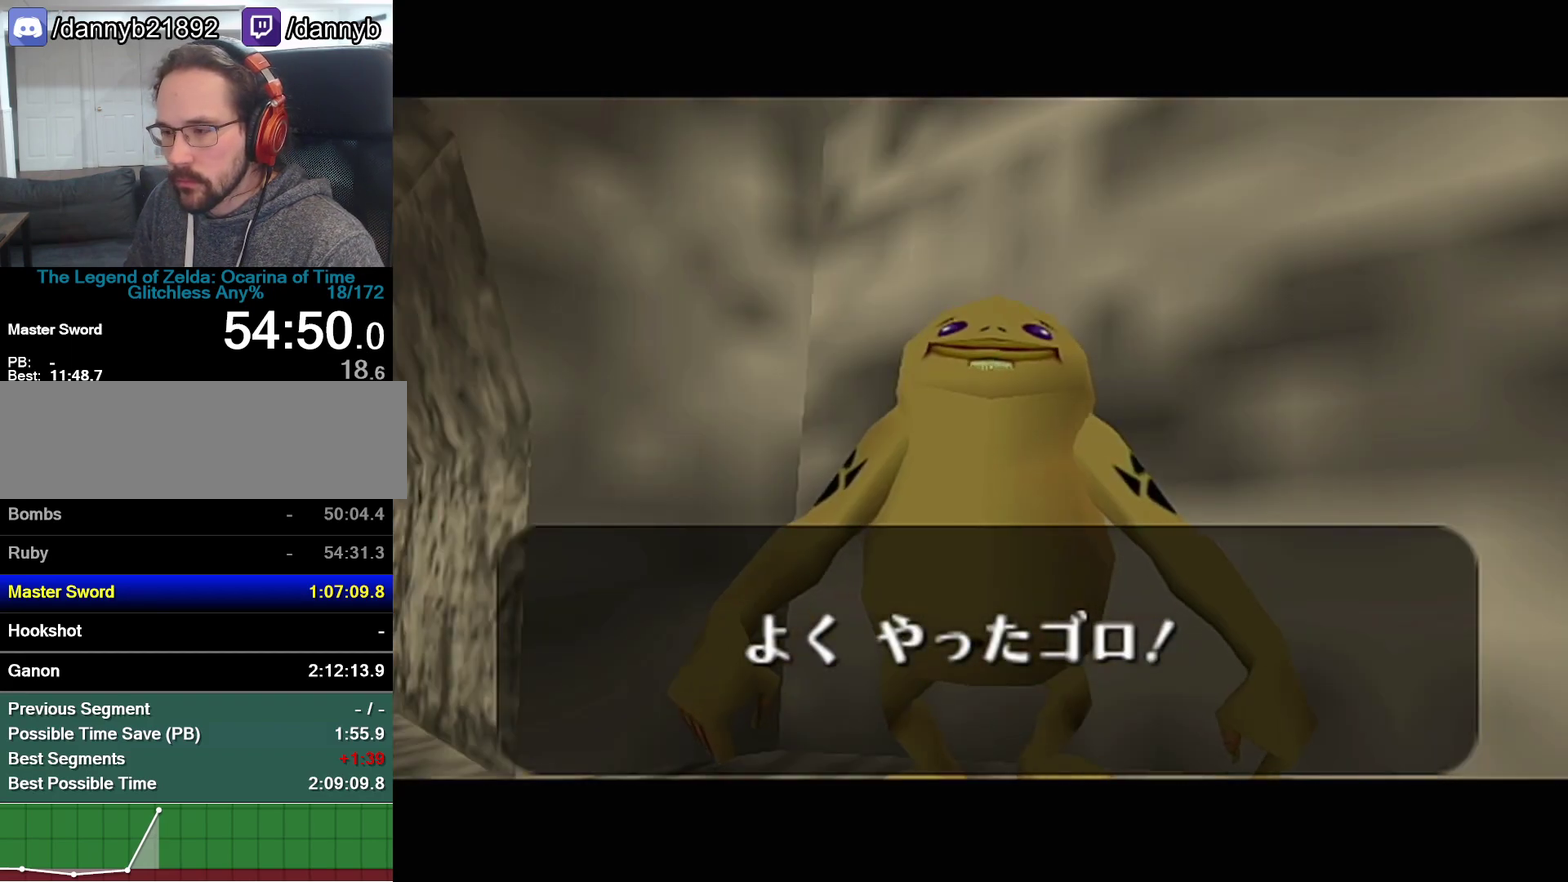
{"buttons": ["A"], "left_stick": "center", "events": [[17, "A", "up"], [67, "A", "down"], [233, "A", "up"], [233, "Z", "down"], [250, "B", "down"], [467, "A", "down"], [467, "B", "up"], [467, "Z", "up"]]}
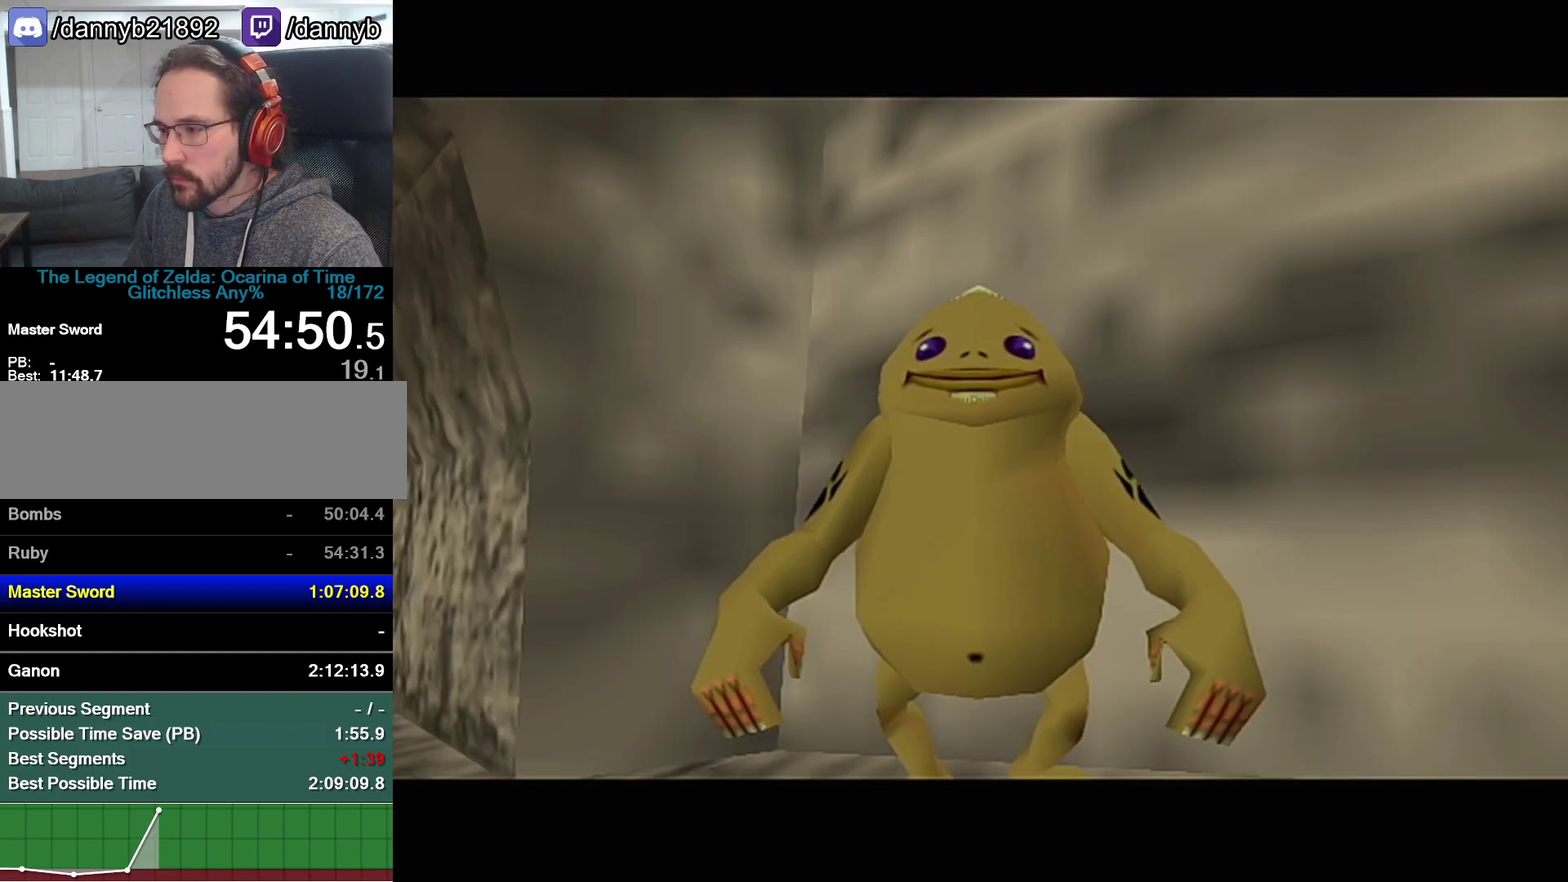
{"buttons": ["B"], "left_stick": "center", "events": [[200, "A", "up"], [383, "A", "down"], [450, "A", "up"], [483, "B", "down"]]}
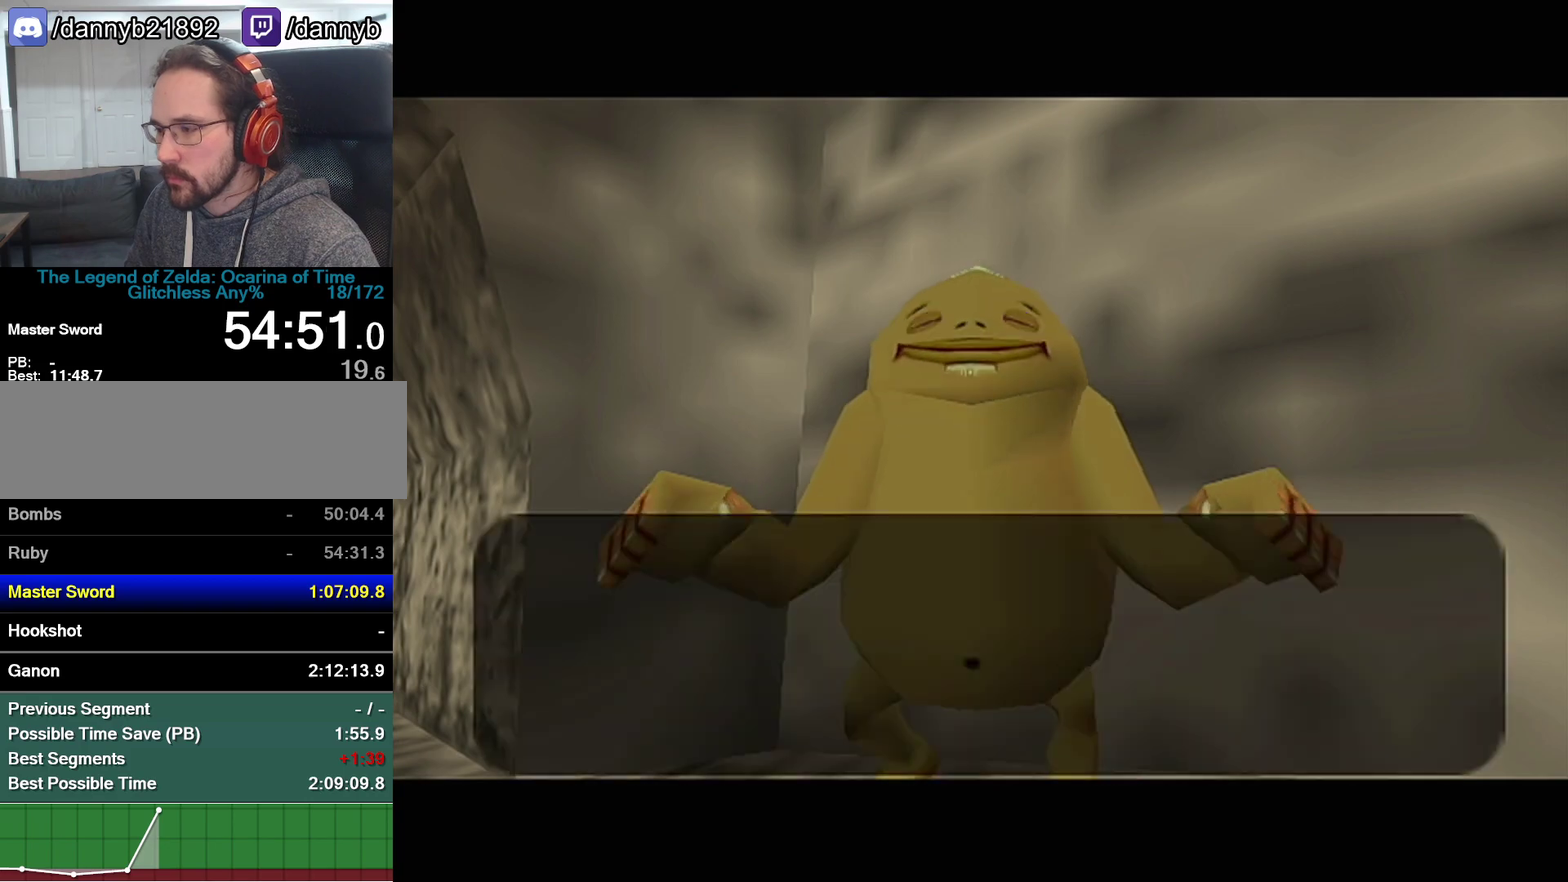
{"buttons": ["A"], "left_stick": "center", "events": [[67, "B", "up"], [100, "A", "down"], [100, "Z", "down"], [167, "A", "up"], [233, "A", "down"], [283, "Z", "up"], [350, "A", "up"], [450, "A", "down"]]}
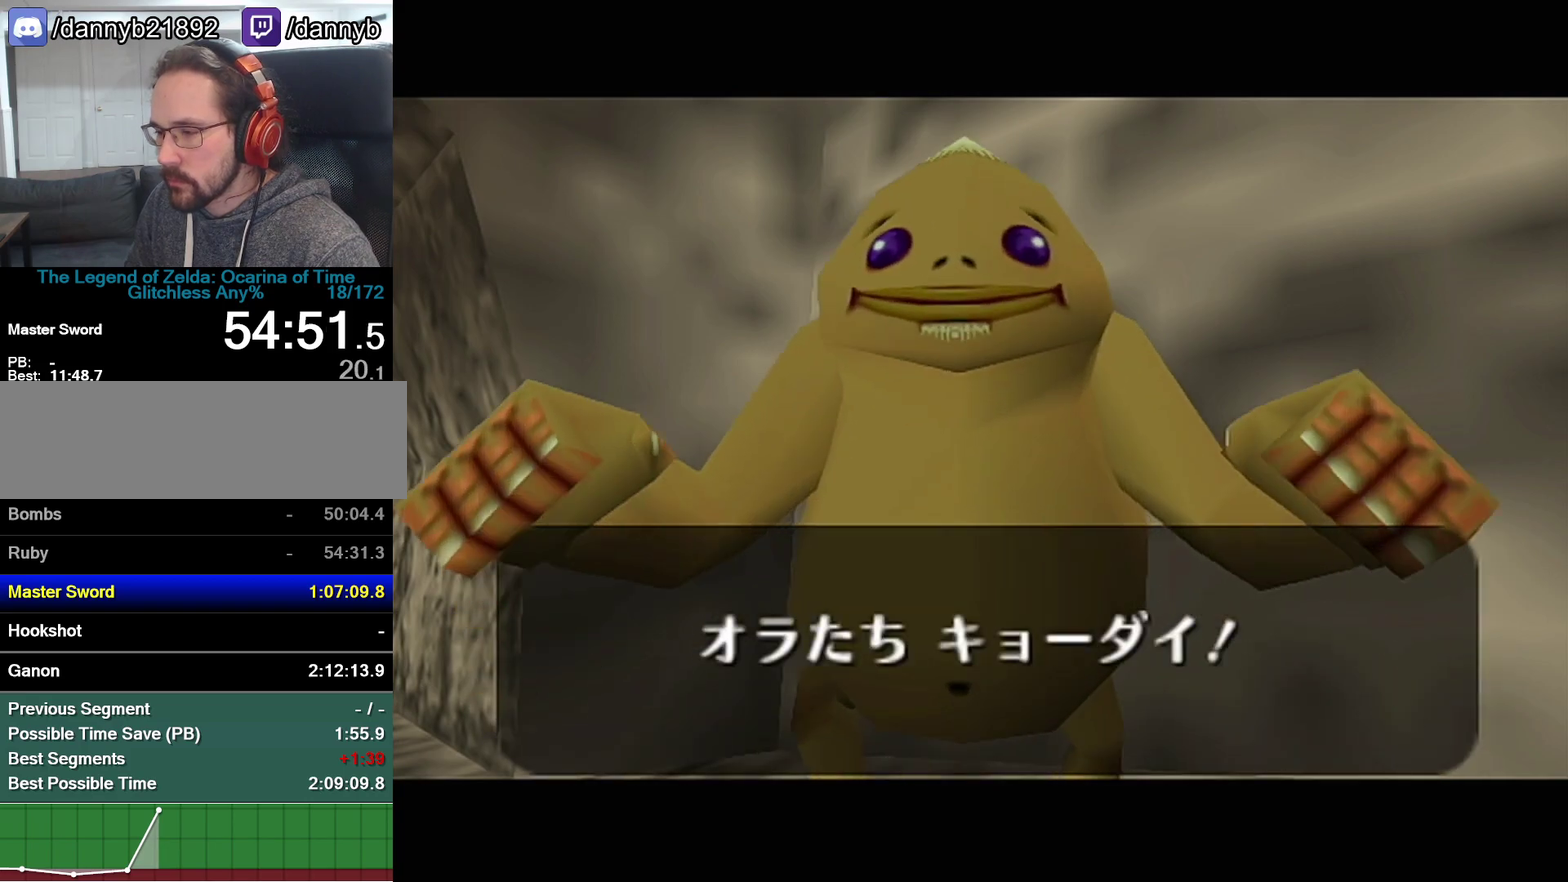
{"buttons": [], "left_stick": "center", "events": [[33, "A", "up"], [200, "Z", "down"], [317, "Z", "up"]]}
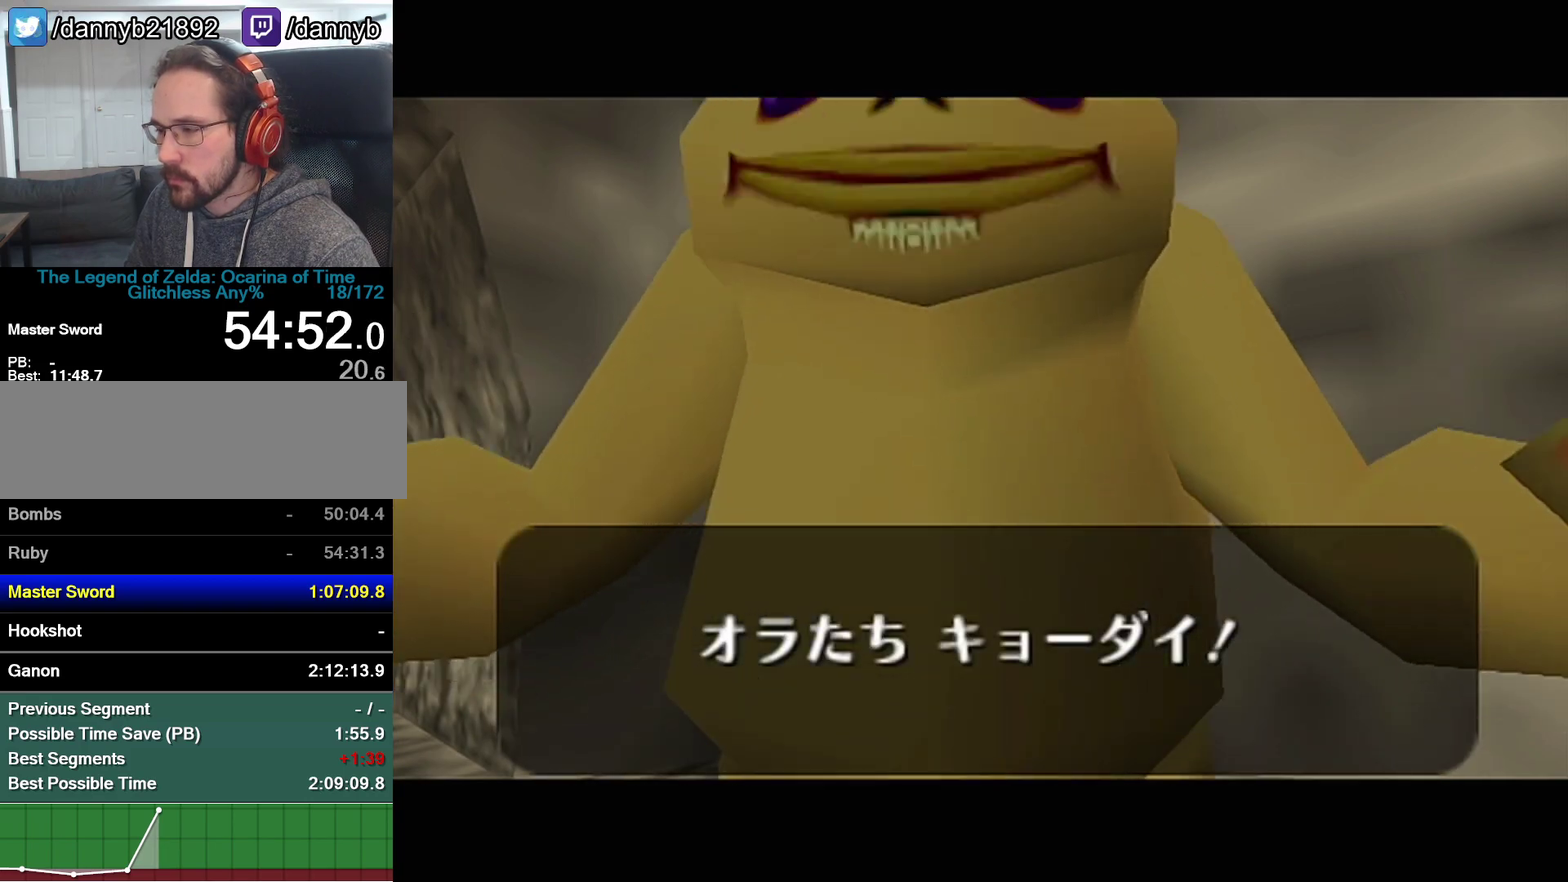
{"buttons": [], "left_stick": "center", "events": [[250, "Z", "down"], [317, "Z", "up"]]}
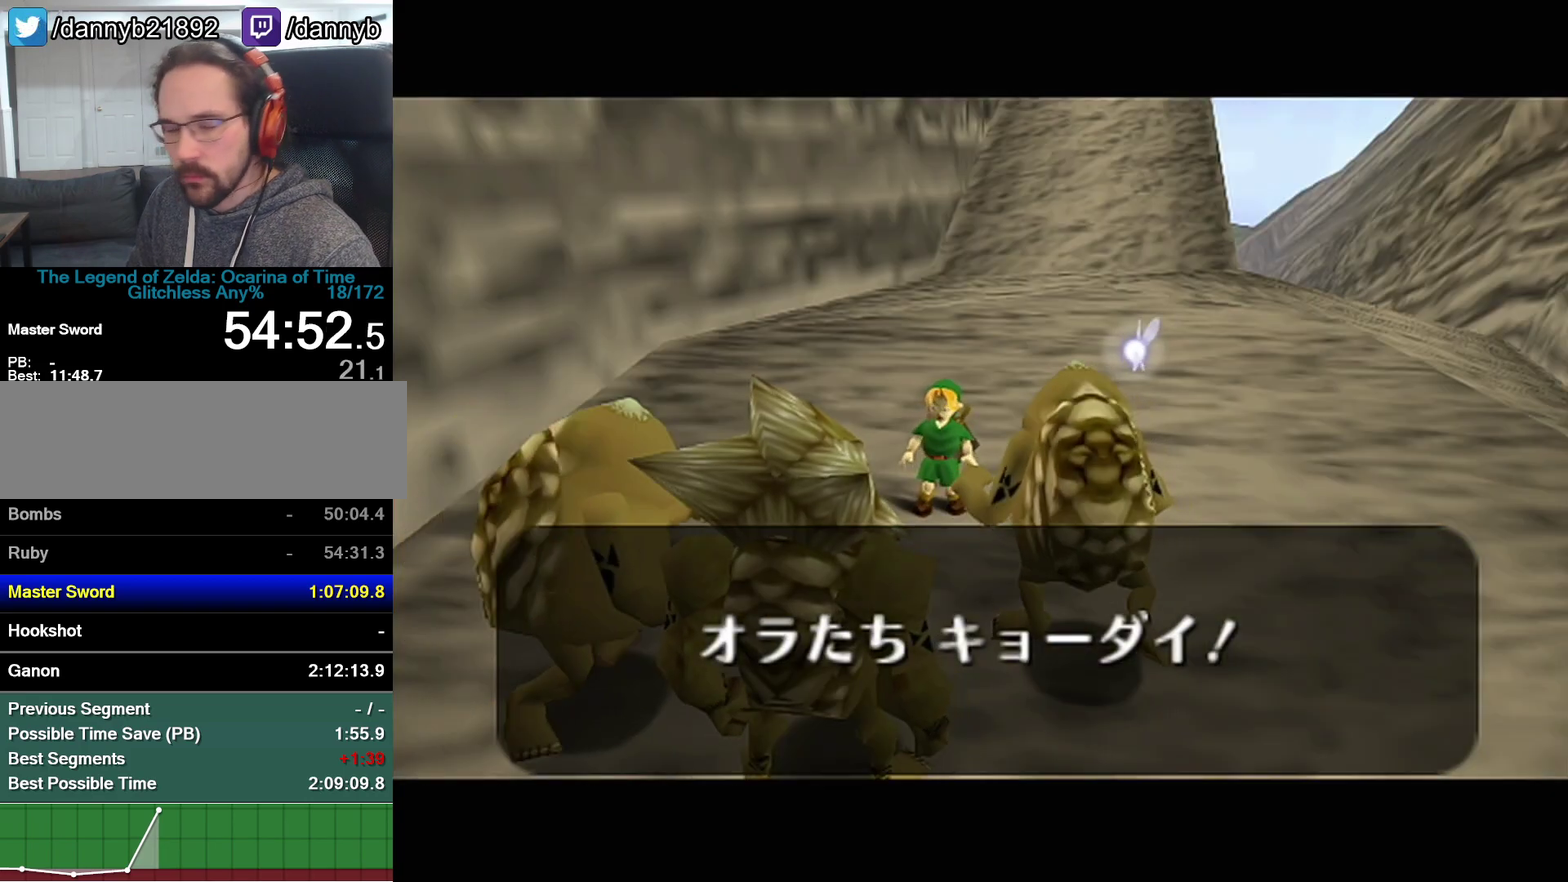
{"buttons": [], "left_stick": "center", "events": []}
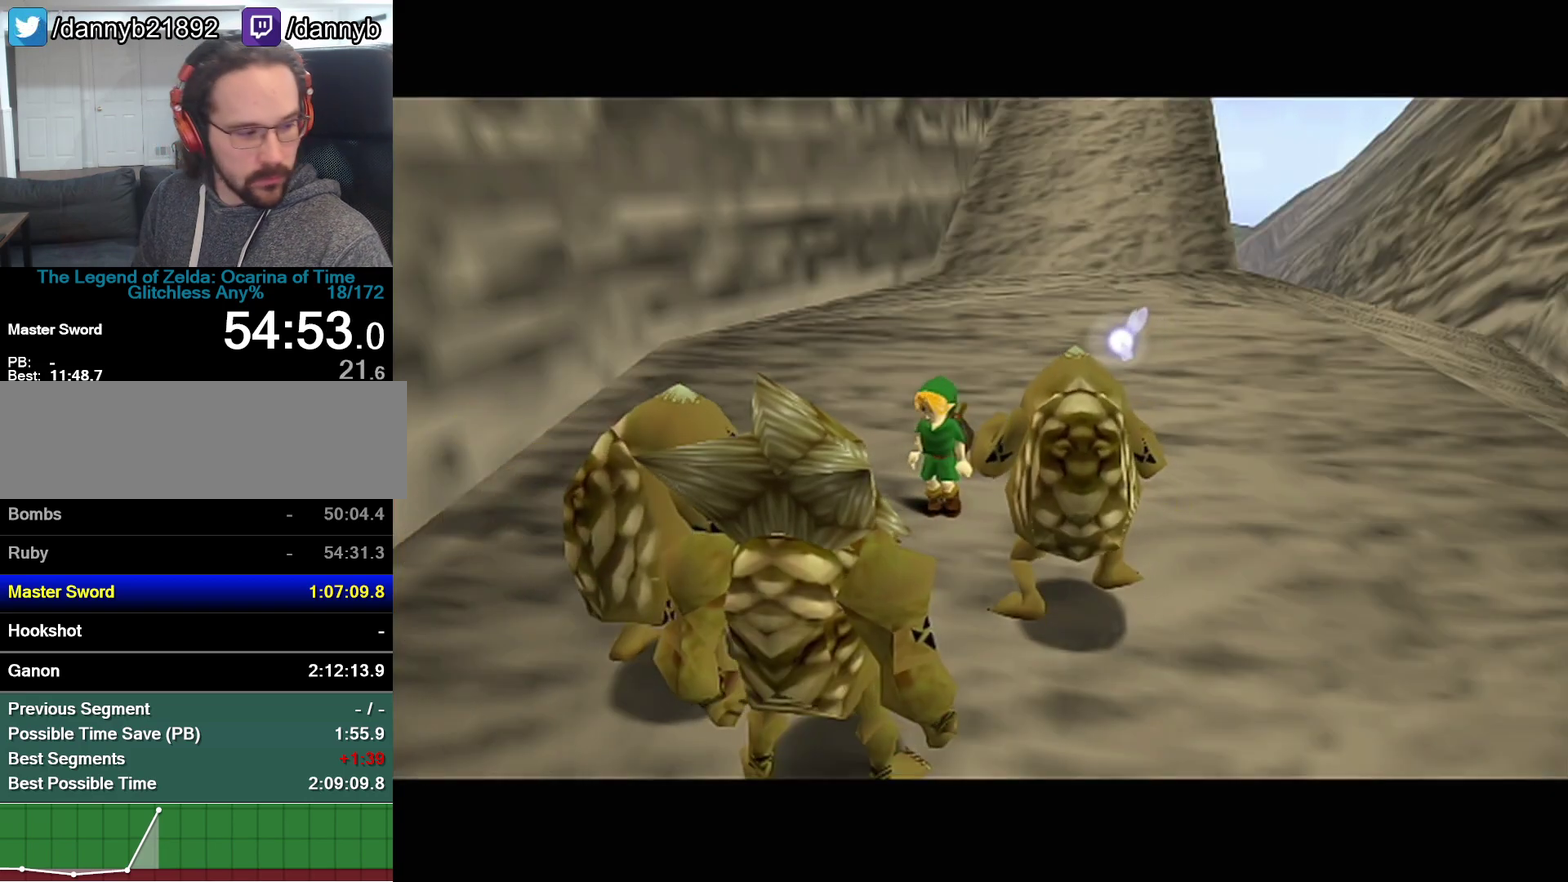
{"buttons": [], "left_stick": "center", "events": []}
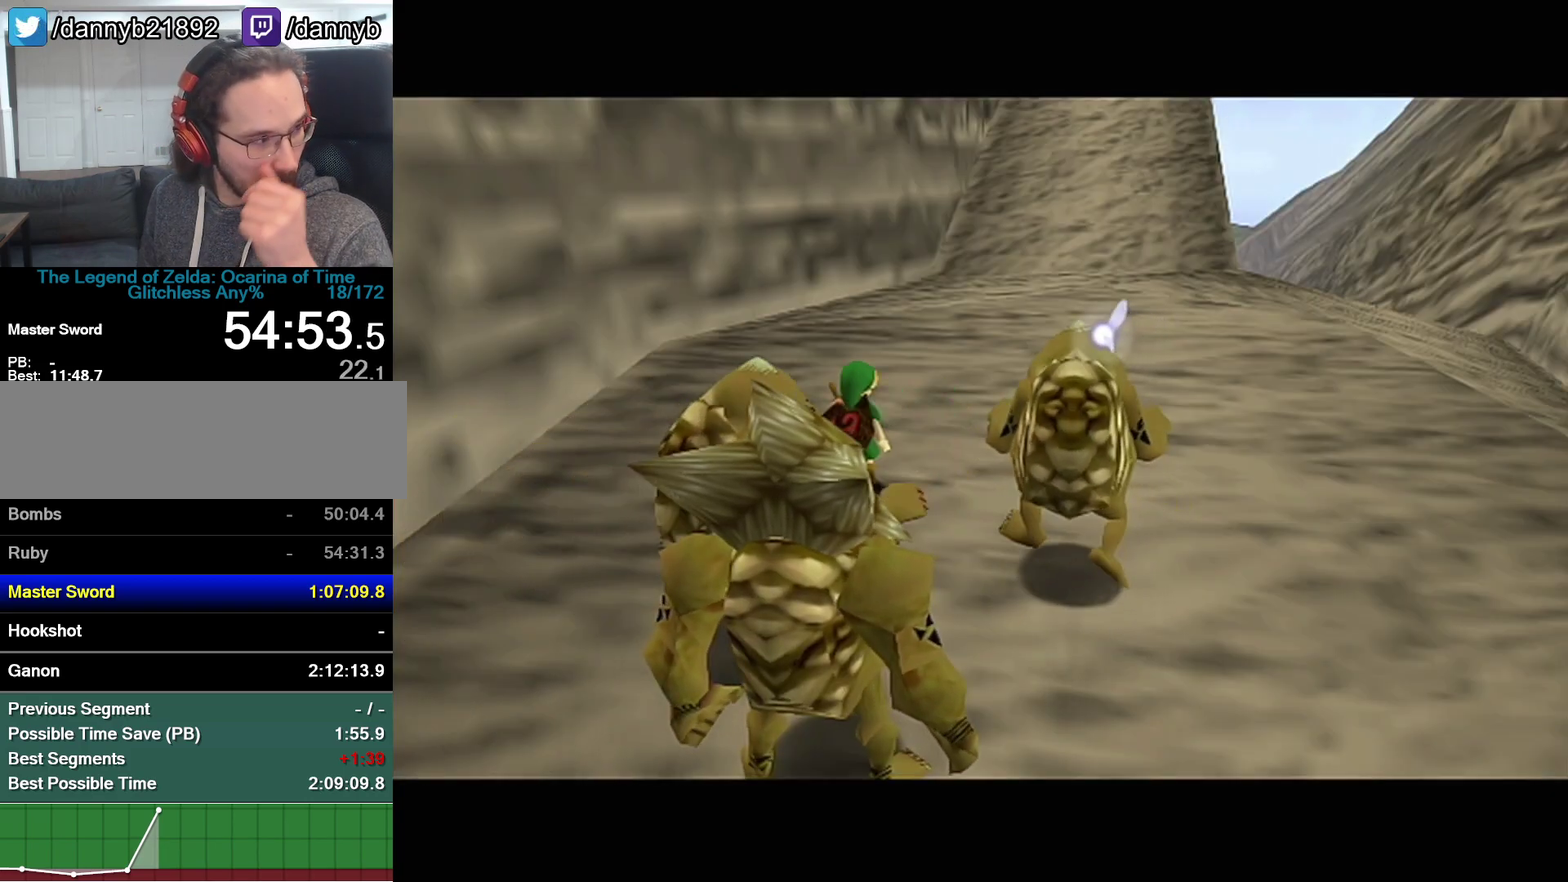
{"buttons": [], "left_stick": "center", "events": [[100, "A", "down"], [100, "B", "down"], [200, "A", "up"], [200, "B", "up"], [350, "A", "down"], [383, "B", "down"], [500, "A", "up"], [500, "B", "up"]]}